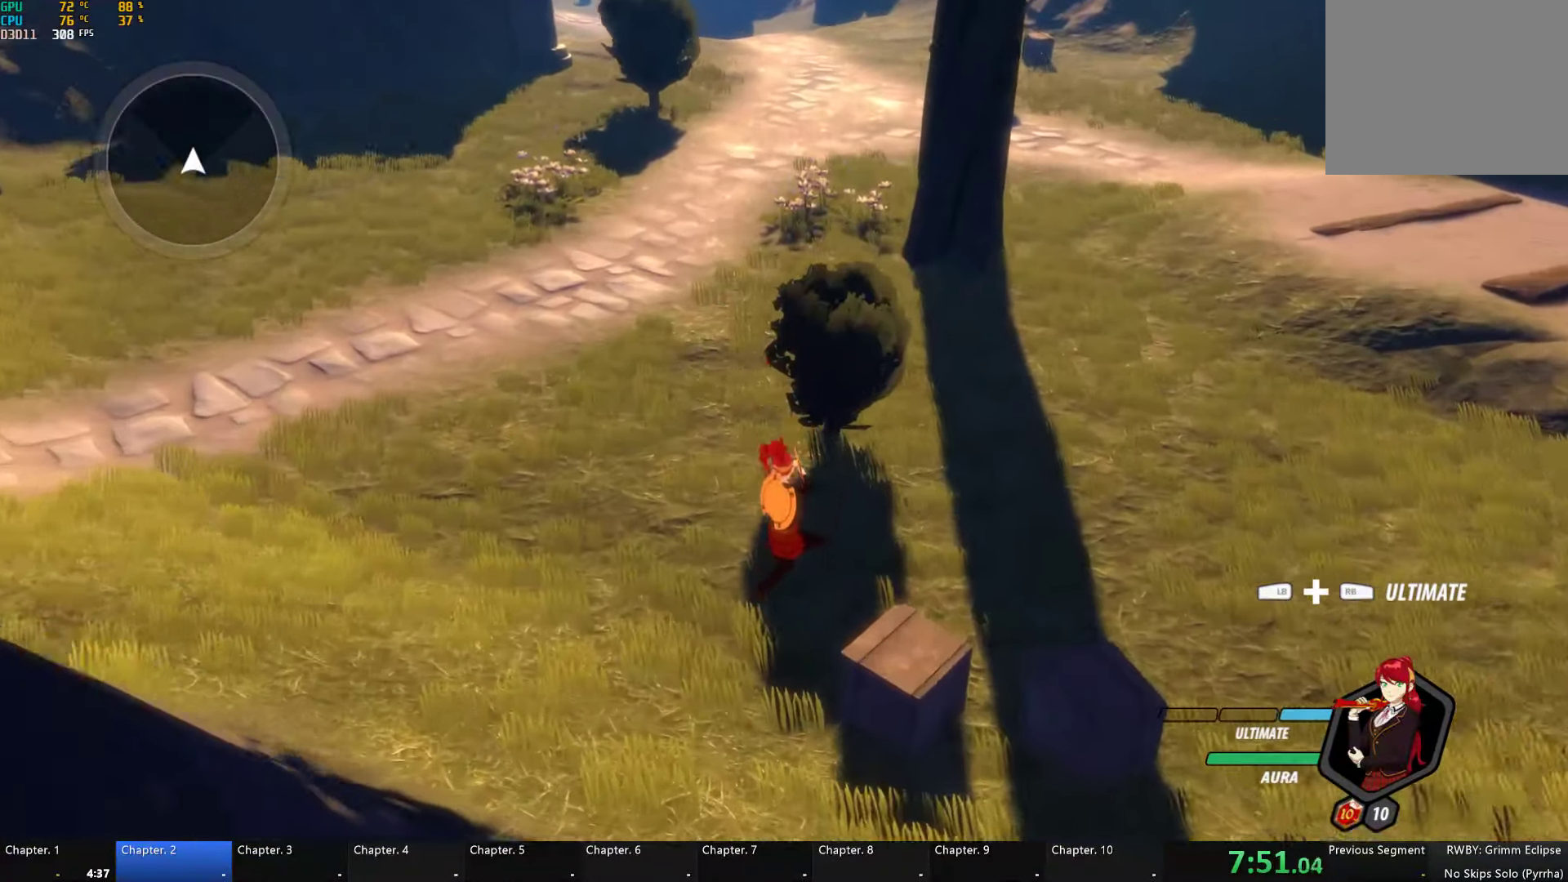
Gameplay with a controller (Xbox layout); each line is a JSON object with the inputs held at the frame after it (dt_ms = milliseconds from this image to that frame). "button_events" lists button changes between this image and that frame as [ms after this image, input, new state], when the widget could be followed in between (sticks are given only as held states).
{"dt_ms": 500, "buttons": ["A"], "left_stick": "up", "right_stick": "center", "button_events": [[234, "A", "down"], [267, "L1", "down"], [300, "A", "up"], [317, "Y", "down"], [334, "B", "down"], [384, "Y", "up"], [434, "L1", "up"], [467, "A", "down"], [467, "B", "up"]]}
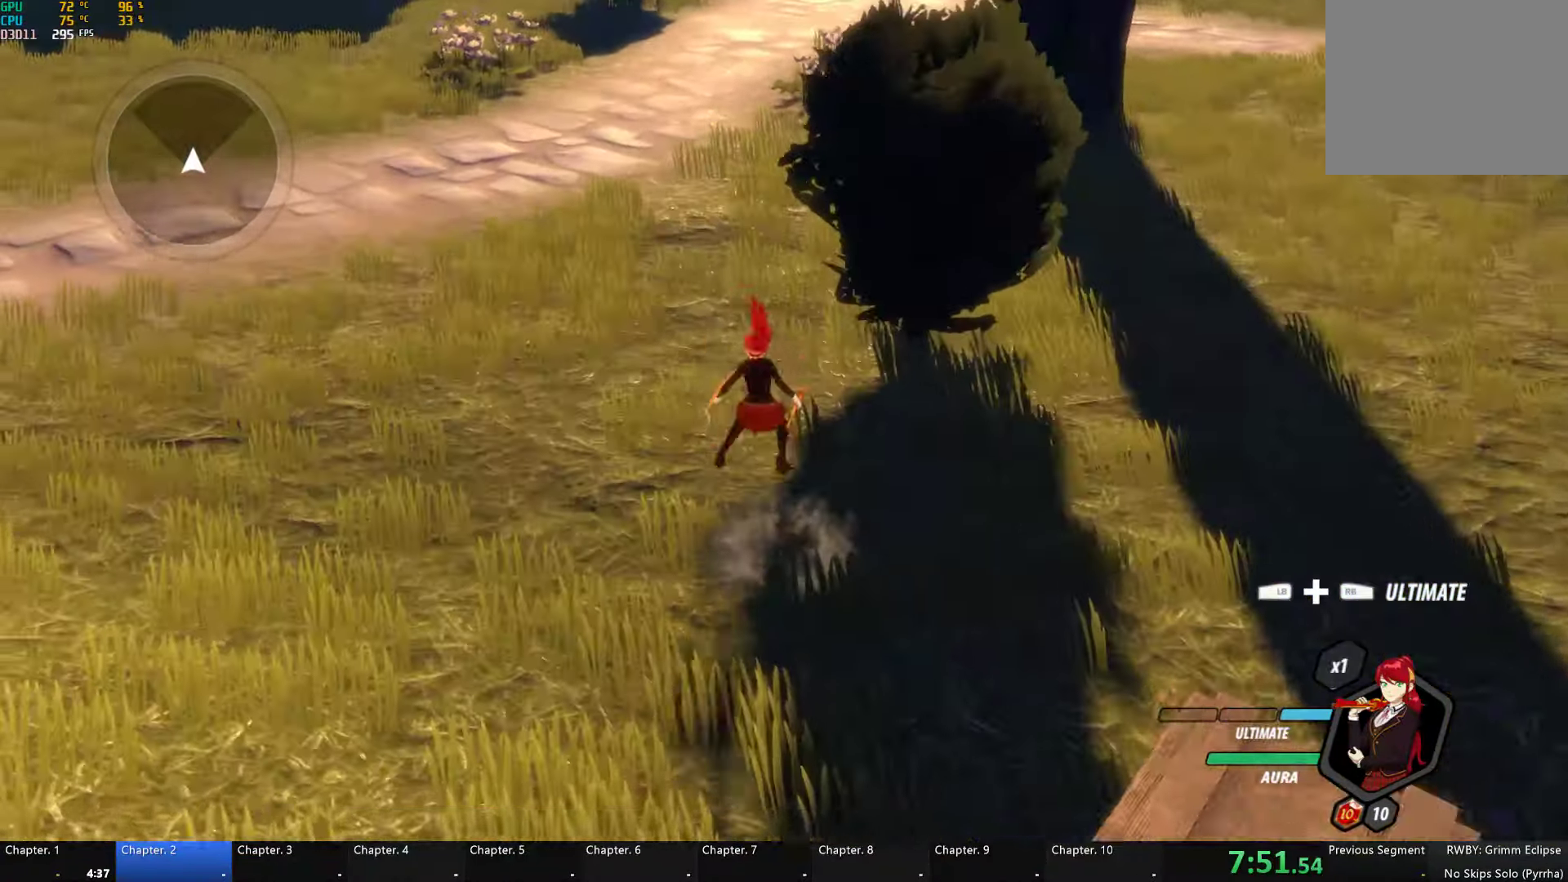
{"dt_ms": 500, "buttons": ["B", "Y", "L1"], "left_stick": "up", "right_stick": "center", "button_events": [[34, "A", "up"], [34, "L1", "down"], [34, "Y", "down"], [67, "B", "down"], [117, "Y", "up"], [150, "L1", "up"], [184, "A", "down"], [184, "B", "up"], [217, "L1", "down"], [234, "A", "up"], [267, "Y", "down"], [284, "B", "down"], [334, "Y", "up"], [350, "L1", "up"], [384, "A", "down"], [384, "B", "up"], [417, "L1", "down"], [450, "A", "up"], [484, "Y", "down"], [500, "B", "down"]]}
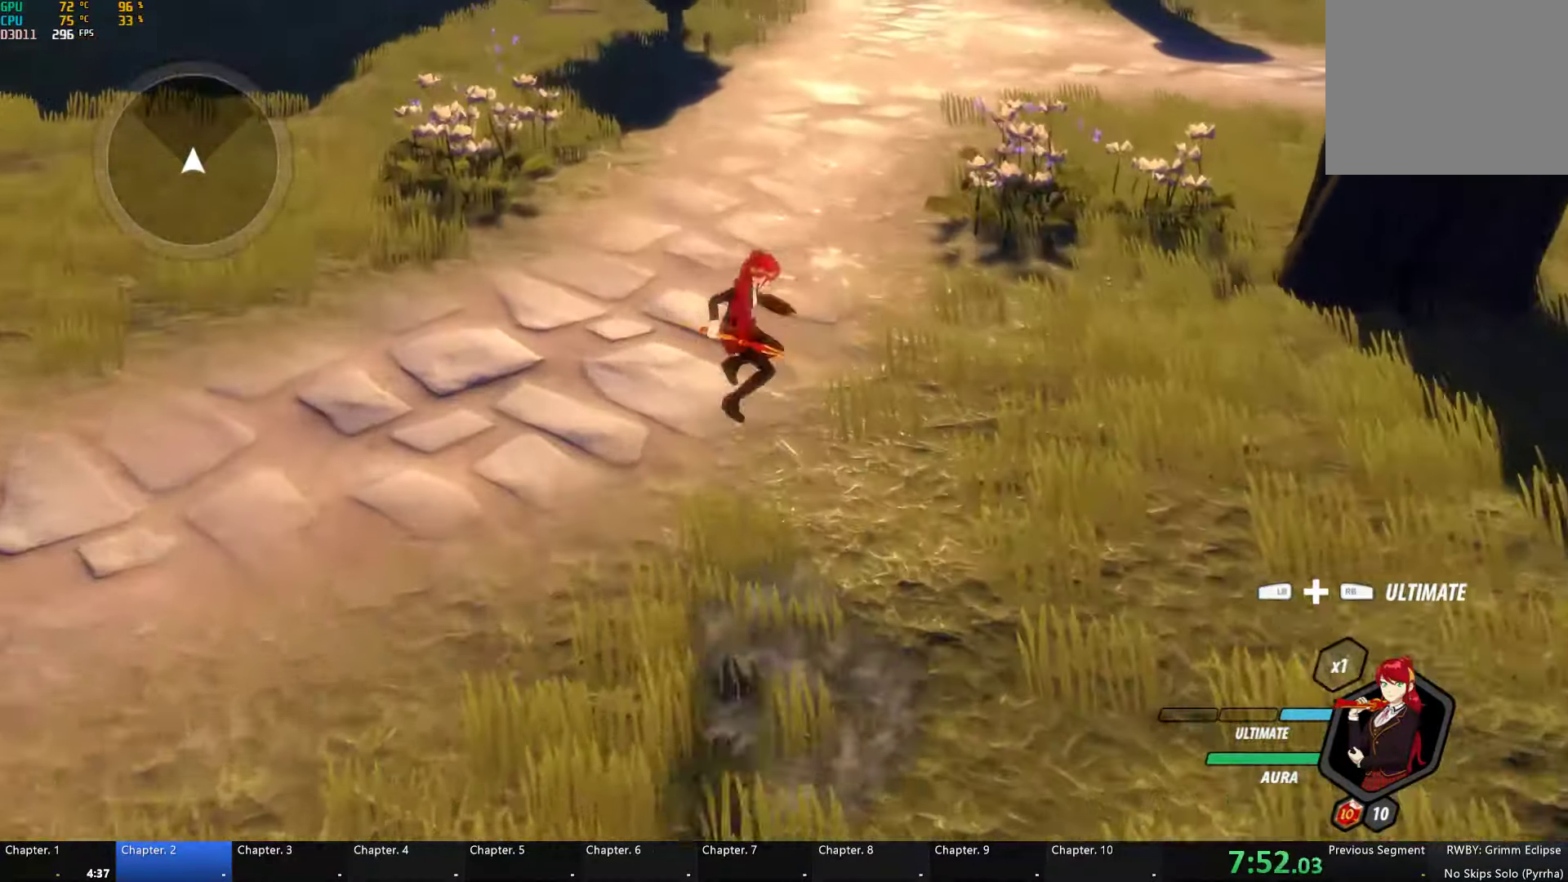
{"dt_ms": 500, "buttons": ["A", "L1"], "left_stick": "up", "right_stick": "center", "button_events": [[17, "Y", "up"], [66, "L1", "up"], [83, "B", "up"], [116, "A", "down"], [133, "L1", "down"], [150, "A", "up"], [183, "B", "down"], [183, "Y", "down"], [250, "Y", "up"], [266, "L1", "up"], [316, "A", "down"], [316, "B", "up"], [333, "L1", "down"], [366, "A", "up"], [366, "Y", "down"], [400, "B", "down"], [416, "Y", "up"], [450, "L1", "up"], [483, "B", "up"], [500, "A", "down"], [500, "L1", "down"]]}
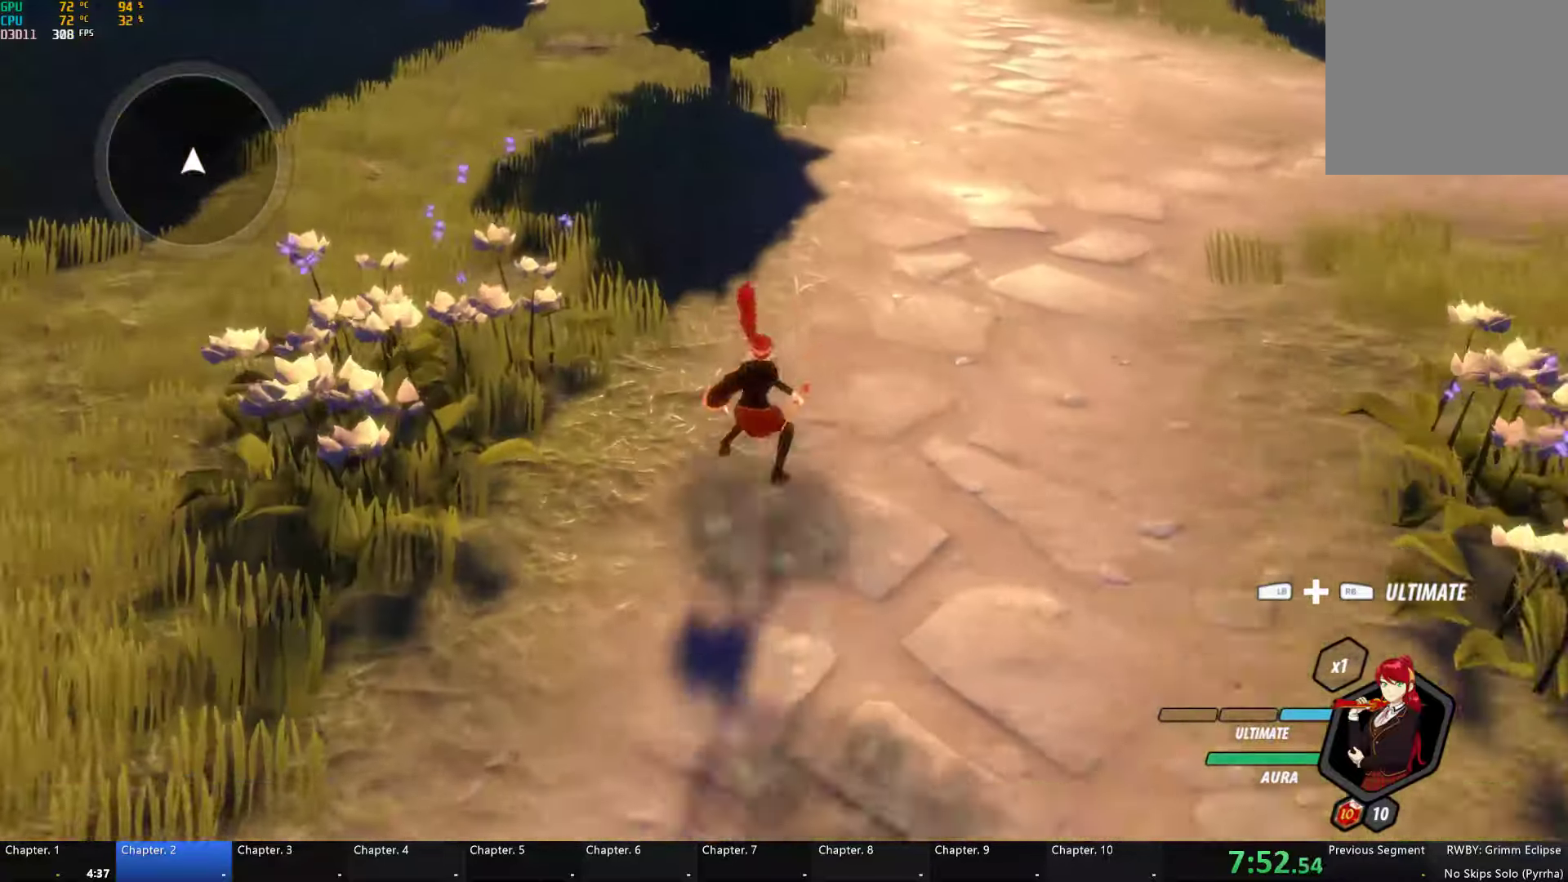
{"dt_ms": 500, "buttons": ["B", "Y", "L1"], "left_stick": "up", "right_stick": "center", "button_events": [[50, "A", "up"], [66, "Y", "down"], [83, "B", "down"], [116, "Y", "up"], [133, "L1", "up"], [150, "A", "down"], [150, "B", "up"], [200, "L1", "down"], [250, "A", "up"], [266, "B", "down"], [266, "Y", "down"], [333, "L1", "up"], [333, "Y", "up"], [366, "B", "up"], [400, "L1", "down"], [450, "Y", "down"], [466, "B", "down"]]}
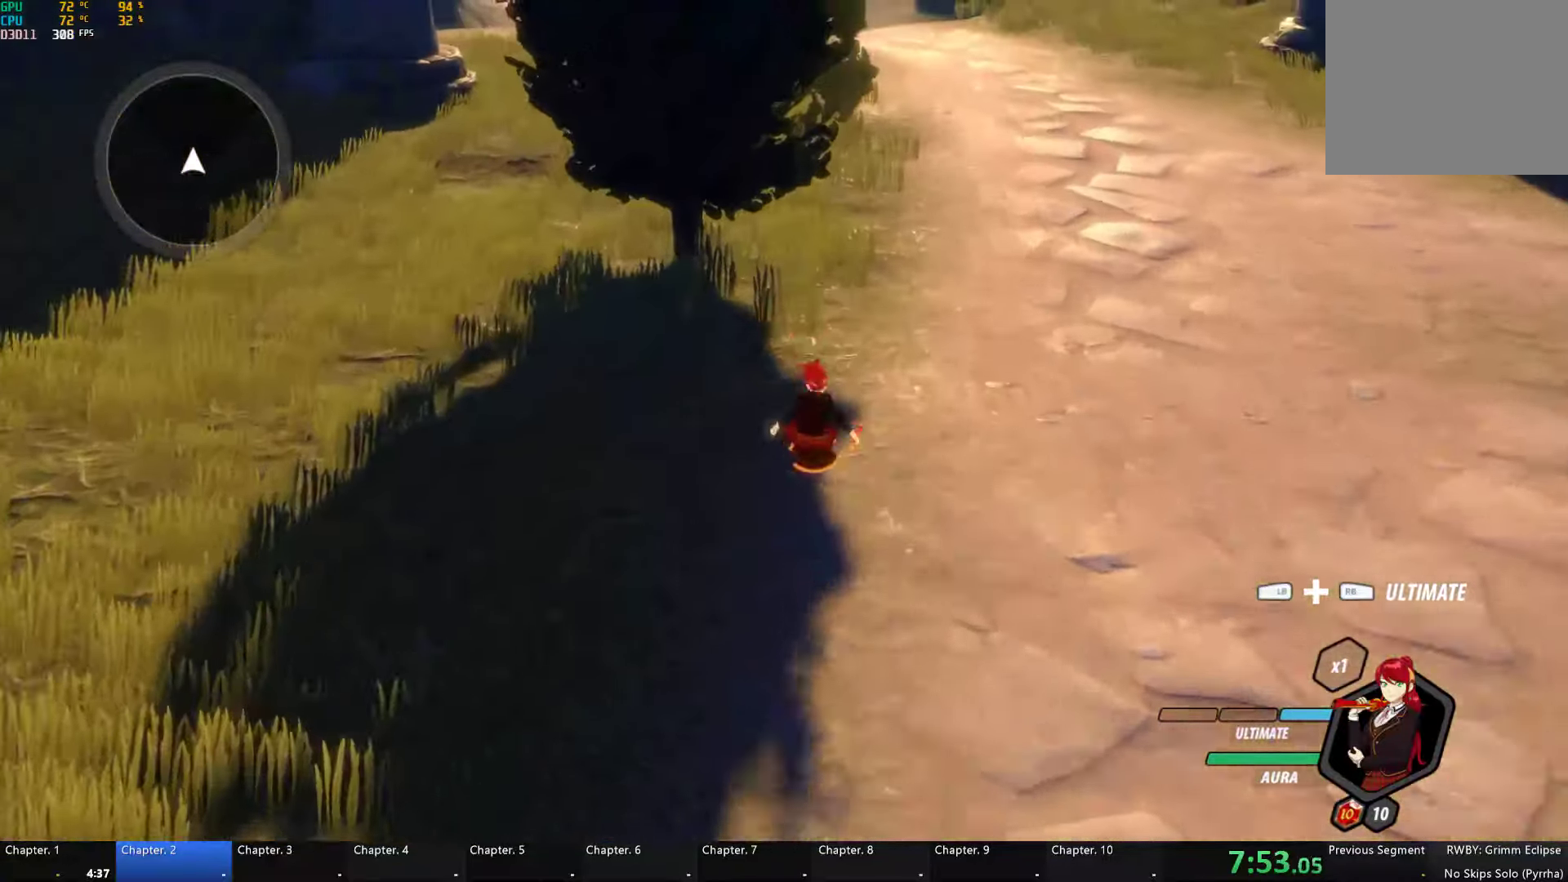
{"dt_ms": 500, "buttons": ["A"], "left_stick": "up", "right_stick": "center", "button_events": [[16, "Y", "up"], [50, "L1", "up"], [66, "B", "up"], [100, "A", "down"], [133, "L1", "down"], [150, "A", "up"], [166, "B", "down"], [166, "Y", "down"], [233, "Y", "up"], [283, "A", "down"], [283, "B", "up"], [283, "L1", "up"], [350, "A", "up"], [350, "B", "down"], [350, "L1", "down"], [350, "Y", "down"], [433, "Y", "up"], [466, "B", "up"], [466, "L1", "up"], [483, "A", "down"]]}
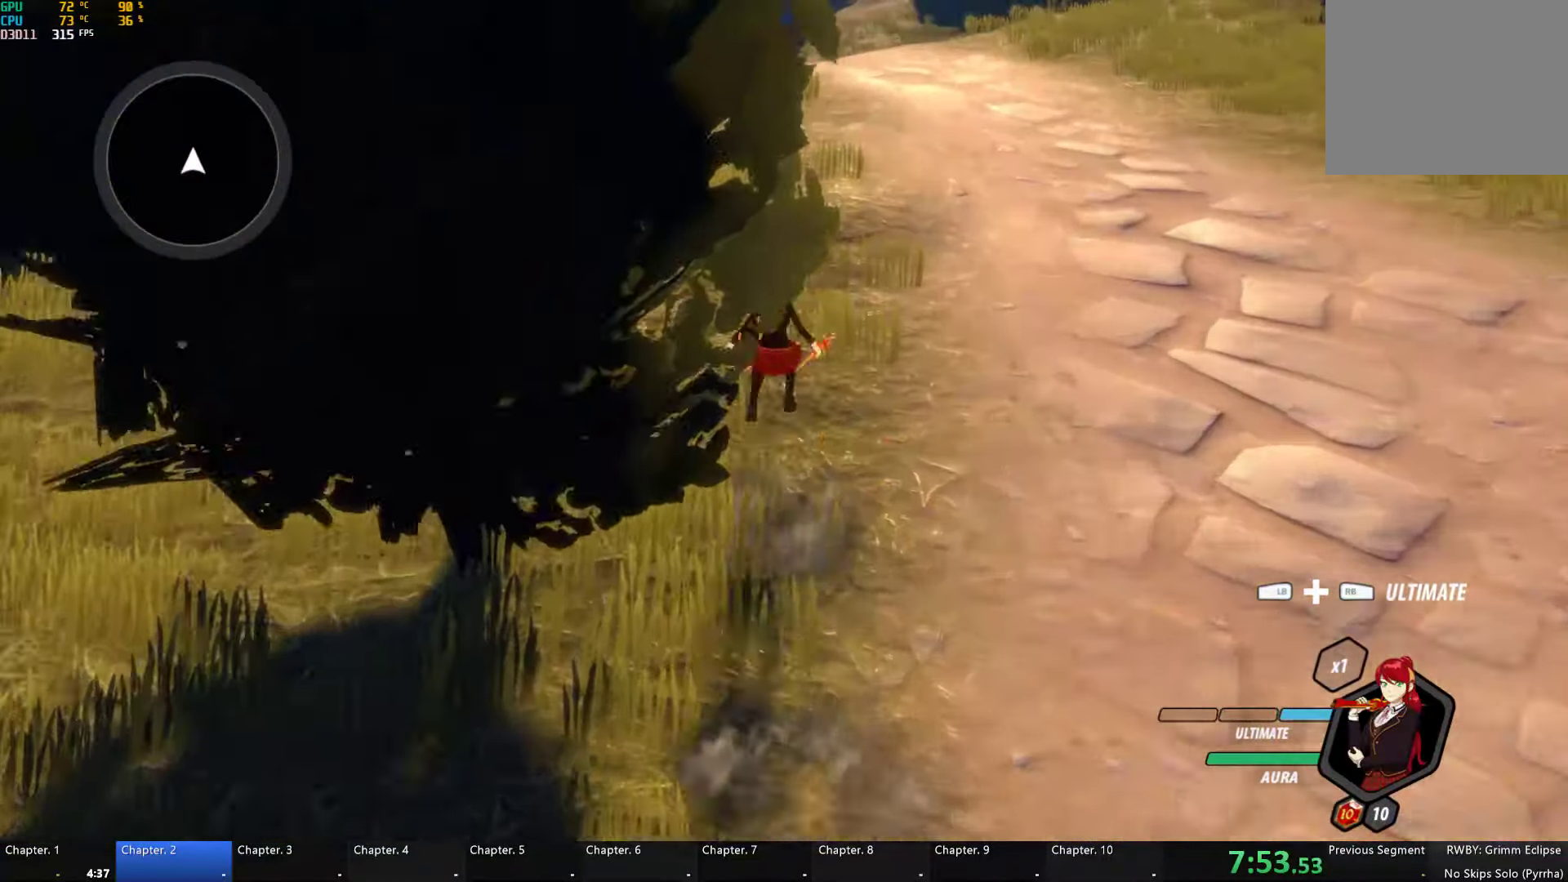
{"dt_ms": 500, "buttons": ["B", "Y", "L1"], "left_stick": "up", "right_stick": "center", "button_events": [[16, "L1", "down"], [50, "A", "up"], [50, "Y", "down"], [83, "B", "down"], [133, "L1", "up"], [133, "Y", "up"], [183, "B", "up"], [216, "L1", "down"], [250, "Y", "down"], [300, "B", "down"], [333, "Y", "up"], [350, "B", "up"], [350, "L1", "up"], [383, "A", "down"], [416, "L1", "down"], [466, "A", "up"], [466, "Y", "down"], [483, "B", "down"]]}
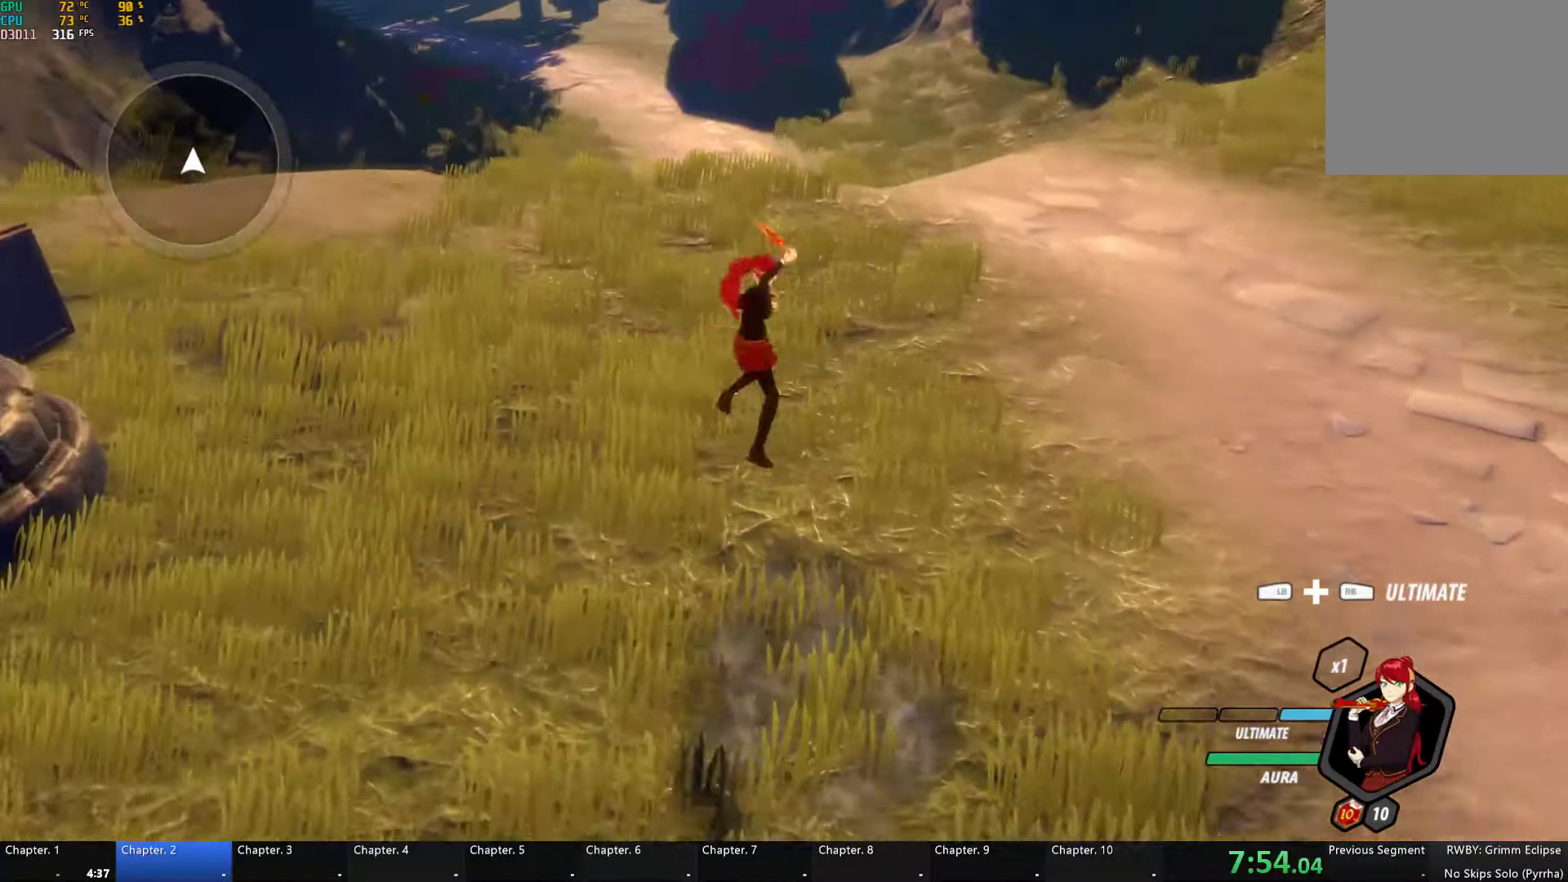
{"dt_ms": 500, "buttons": ["B"], "left_stick": "up", "right_stick": "center", "button_events": [[50, "Y", "up"], [83, "B", "up"], [83, "L1", "up"], [166, "L1", "down"], [183, "Y", "down"], [200, "B", "down"], [250, "Y", "up"], [316, "B", "up"], [333, "A", "down"], [383, "A", "up"], [383, "Y", "down"], [400, "B", "down"], [466, "Y", "up"], [500, "L1", "up"]]}
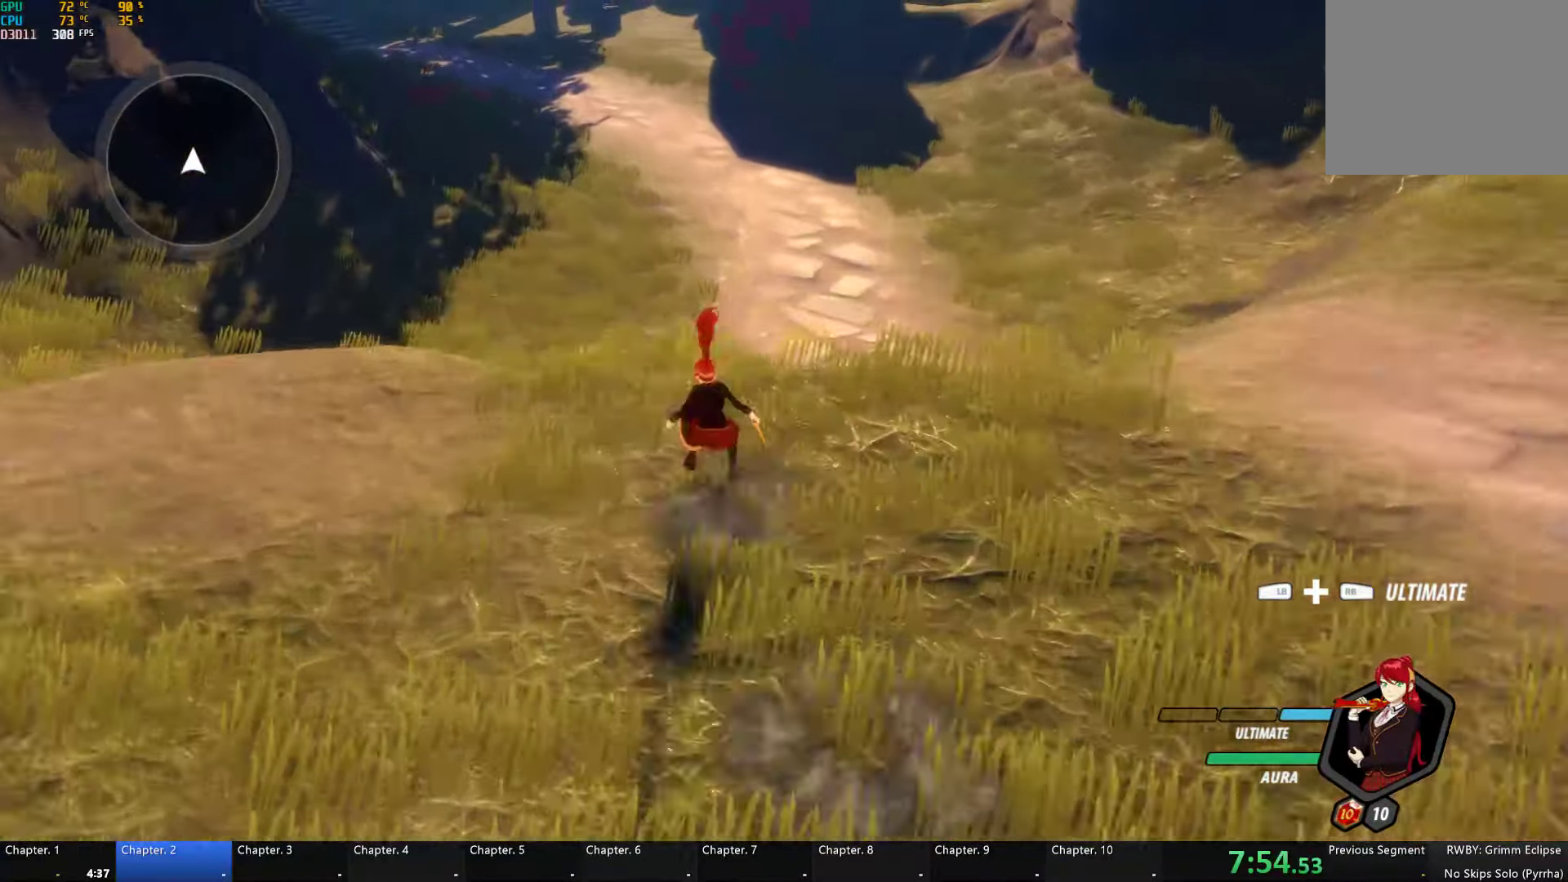
{"dt_ms": 500, "buttons": [], "left_stick": "up", "right_stick": "left", "button_events": [[16, "A", "down"], [16, "B", "up"], [66, "A", "up"], [66, "L1", "down"], [83, "B", "down"], [83, "Y", "down"], [150, "Y", "up"], [183, "L1", "up"], [200, "B", "up"], [216, "A", "down"], [266, "L1", "down"], [283, "A", "up"], [300, "Y", "down"], [333, "B", "down"], [366, "Y", "up"], [383, "B", "up"], [416, "L1", "up"]]}
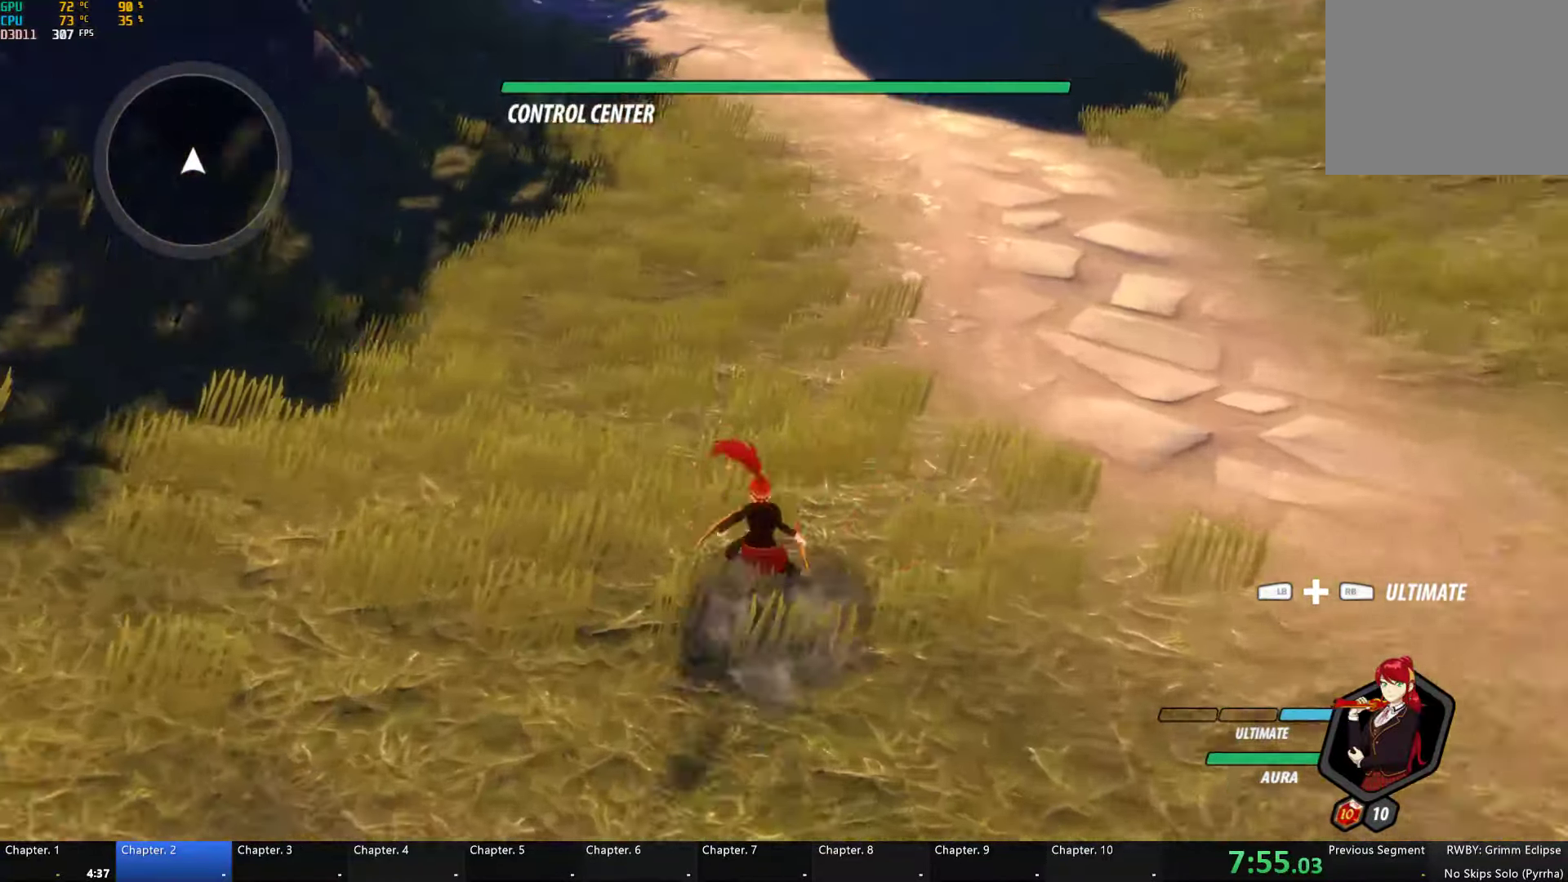
{"dt_ms": 500, "buttons": ["B", "Y", "L1"], "left_stick": "up", "right_stick": "center", "button_events": [[166, "A", "down"], [183, "L1", "down"], [266, "A", "up"], [266, "Y", "down"], [283, "B", "down"], [316, "Y", "up"], [350, "L1", "up"], [383, "B", "up"], [400, "A", "down"], [400, "L1", "down"], [450, "A", "up"], [450, "Y", "down"], [466, "B", "down"]]}
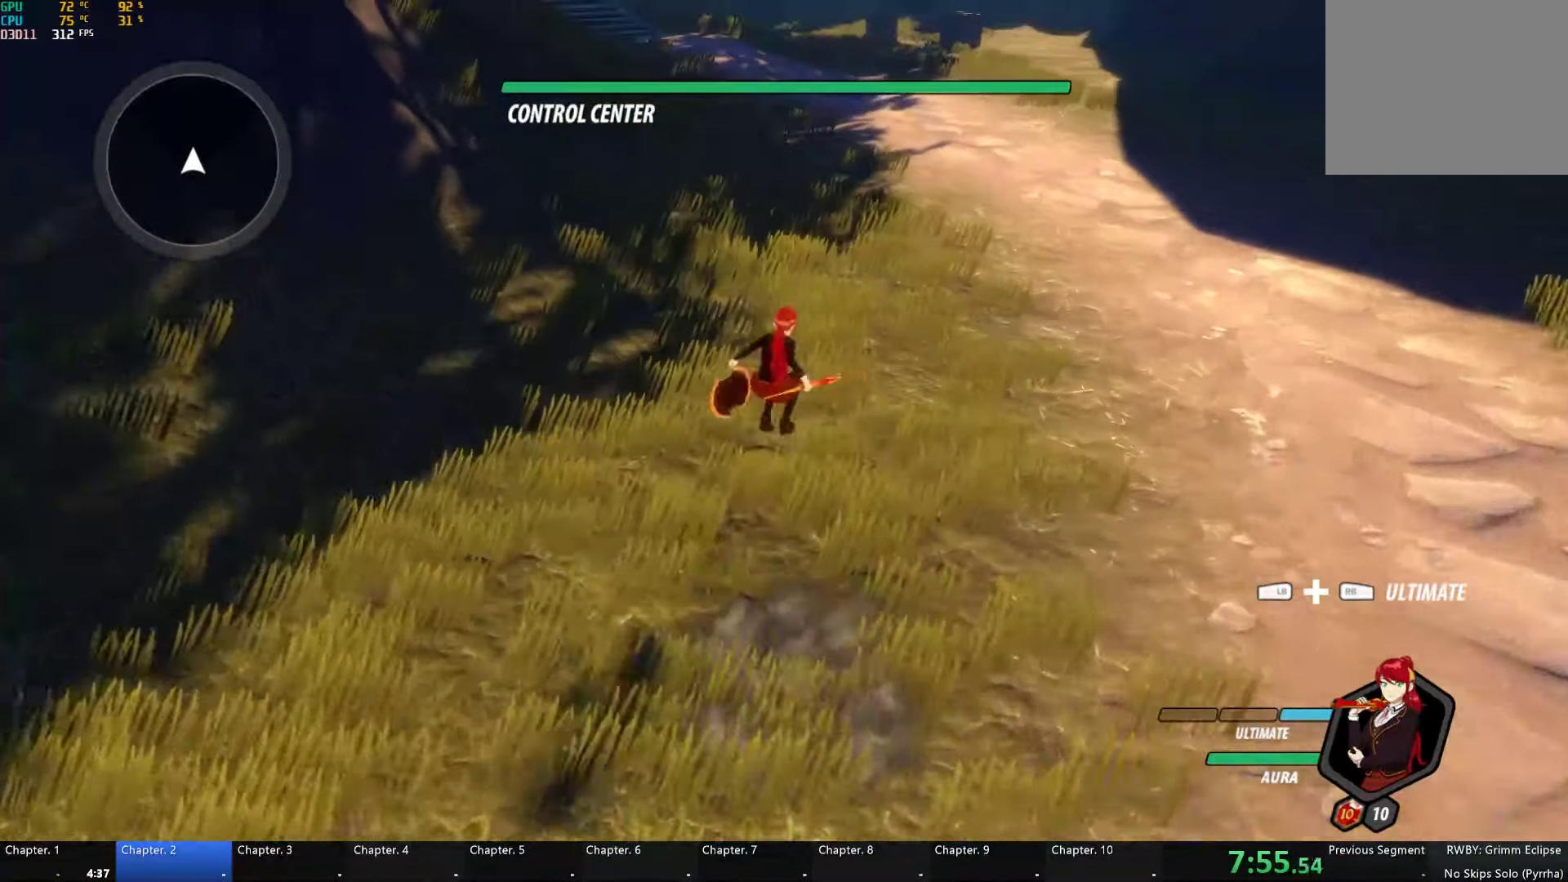
{"dt_ms": 500, "buttons": ["A", "L1"], "left_stick": "up", "right_stick": "center", "button_events": [[33, "Y", "up"], [50, "B", "up"], [66, "A", "down"], [133, "A", "up"], [150, "B", "down"], [150, "Y", "down"], [216, "Y", "up"], [233, "L1", "up"], [250, "B", "up"], [283, "A", "down"], [283, "L1", "down"], [333, "A", "up"], [333, "Y", "down"], [350, "B", "down"], [400, "Y", "up"], [416, "L1", "up"], [450, "B", "up"], [466, "A", "down"], [466, "L1", "down"]]}
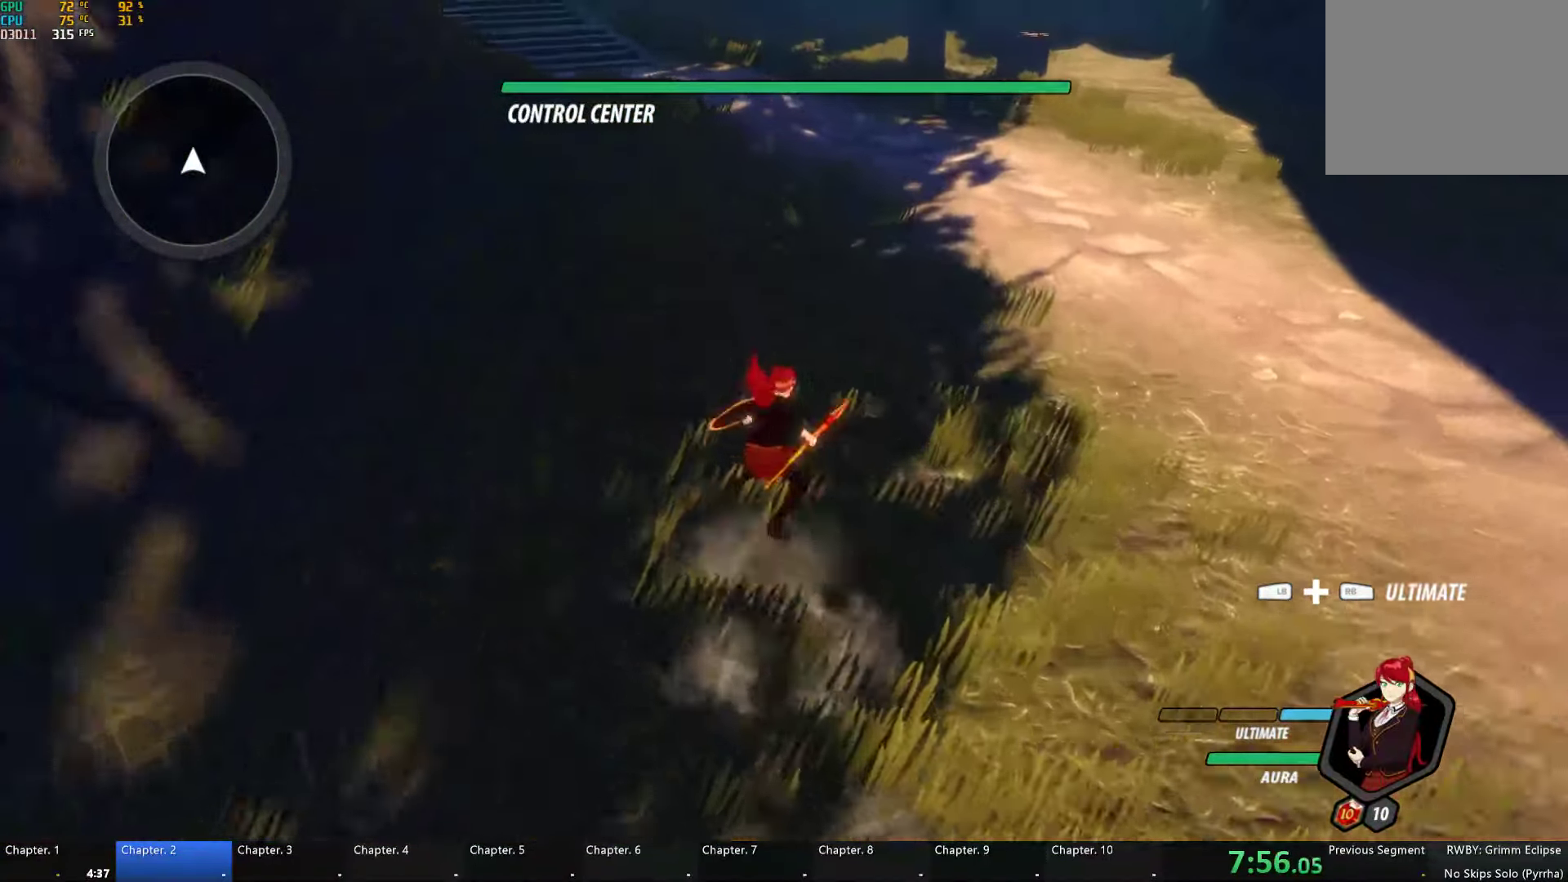
{"dt_ms": 500, "buttons": ["B"], "left_stick": "up", "right_stick": "center", "button_events": [[16, "A", "up"], [16, "Y", "down"], [33, "B", "down"], [83, "L1", "up"], [83, "Y", "up"], [133, "B", "up"], [150, "L1", "down"], [216, "Y", "down"], [233, "B", "down"], [283, "Y", "up"], [333, "B", "up"], [400, "Y", "down"], [416, "B", "down"], [466, "L1", "up"], [466, "Y", "up"]]}
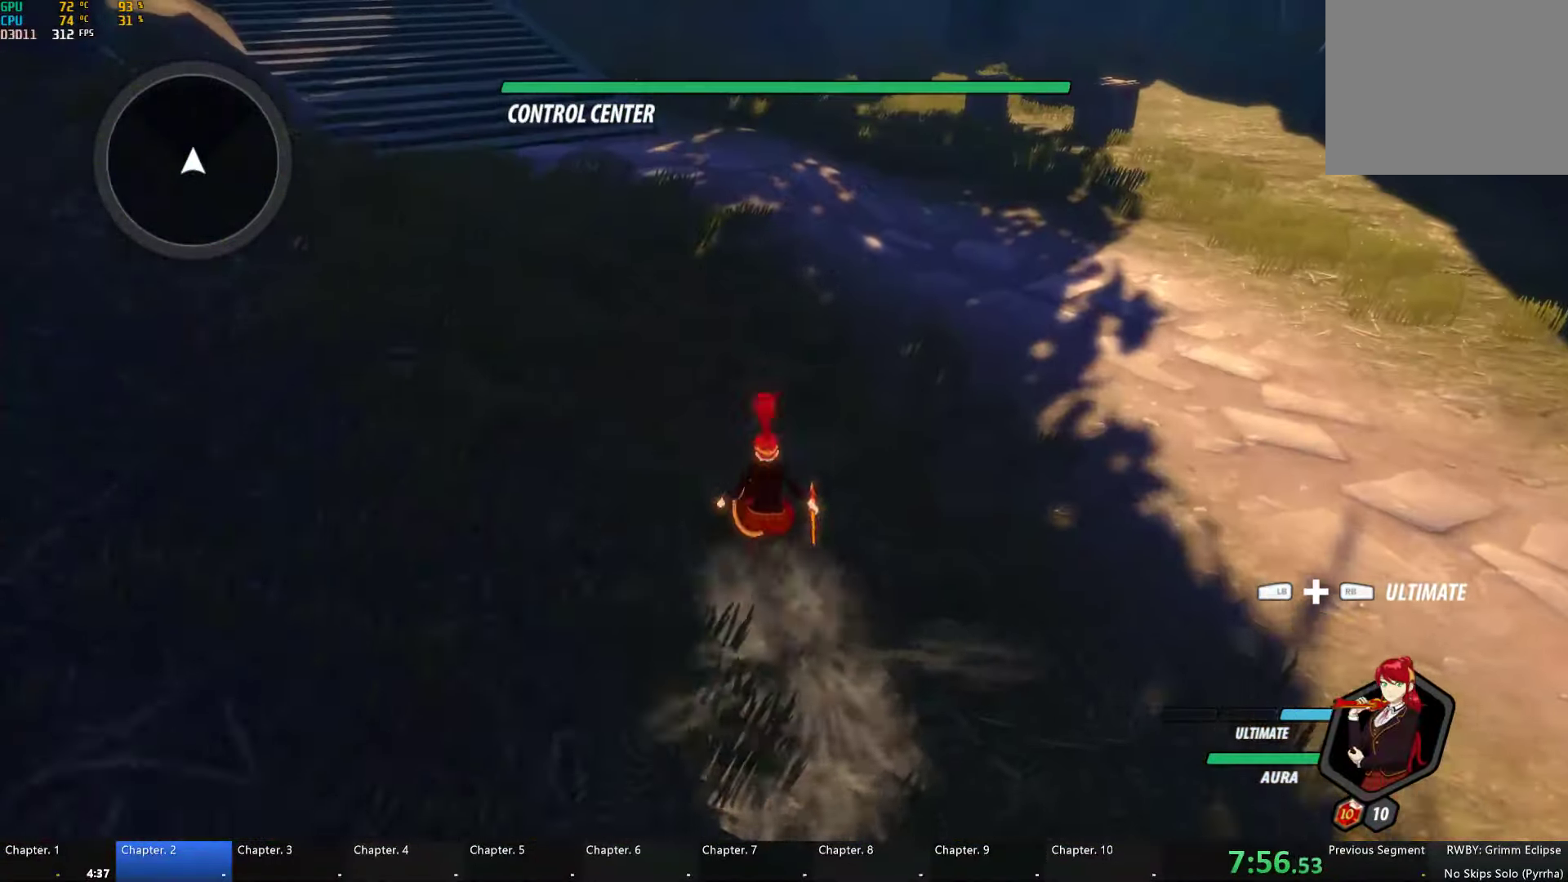
{"dt_ms": 500, "buttons": ["B", "Y", "L1"], "left_stick": "up", "right_stick": "center", "button_events": [[16, "A", "down"], [16, "B", "up"], [16, "L1", "down"], [83, "A", "up"], [83, "Y", "down"], [100, "B", "down"], [166, "L1", "up"], [166, "Y", "up"], [216, "A", "down"], [216, "B", "up"], [216, "L1", "down"], [266, "A", "up"], [266, "Y", "down"], [283, "B", "down"], [350, "L1", "up"], [350, "Y", "up"], [400, "A", "down"], [400, "B", "up"], [400, "L1", "down"], [450, "A", "up"], [466, "B", "down"], [466, "Y", "down"]]}
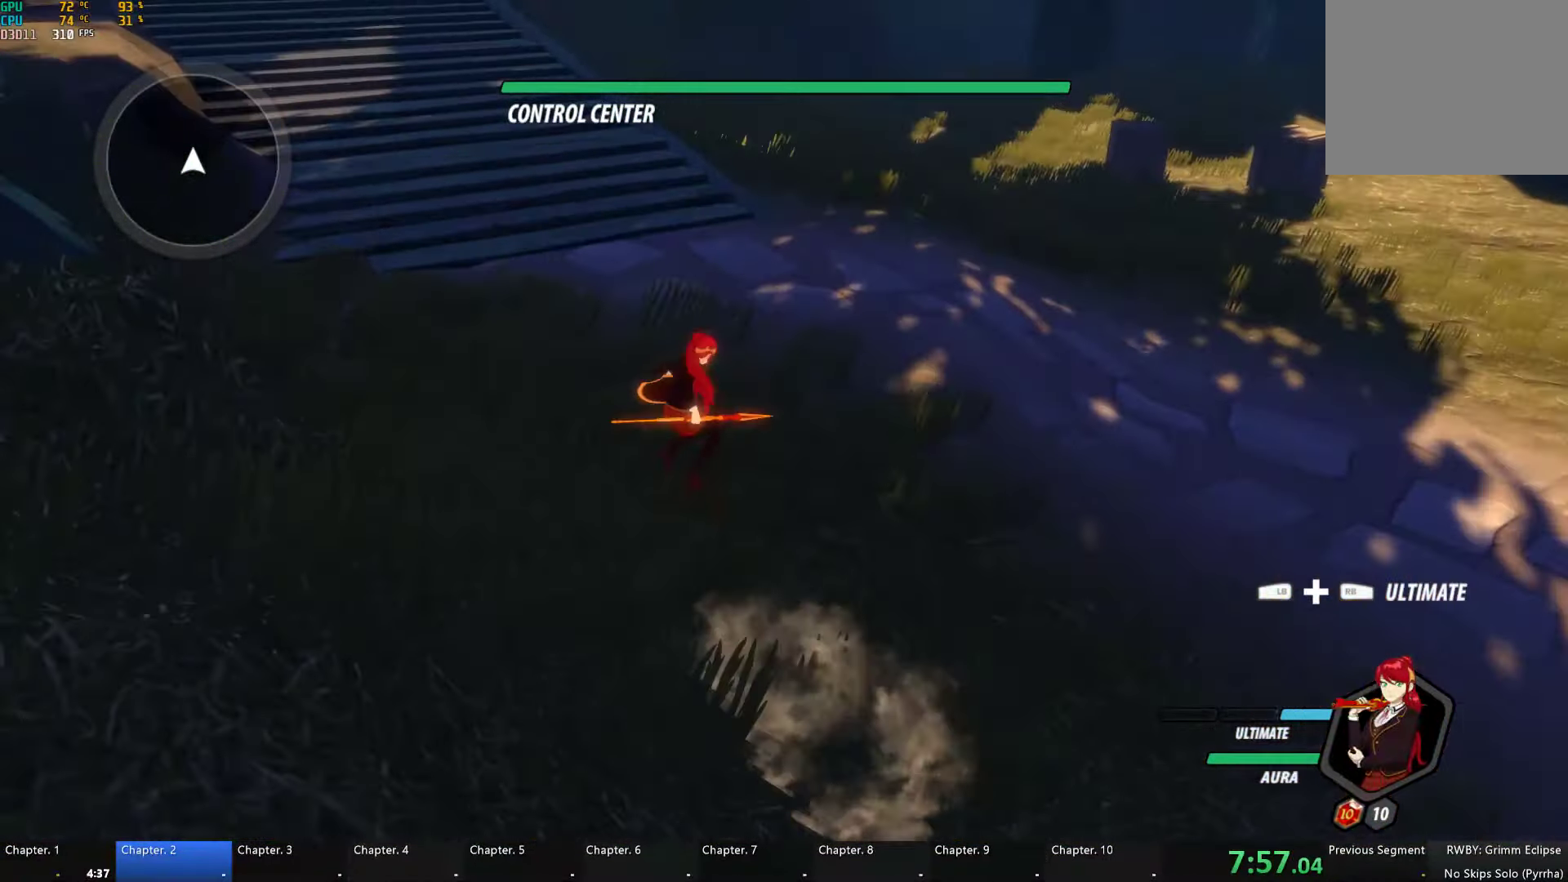
{"dt_ms": 500, "buttons": ["A"], "left_stick": "up-left", "right_stick": "center"}
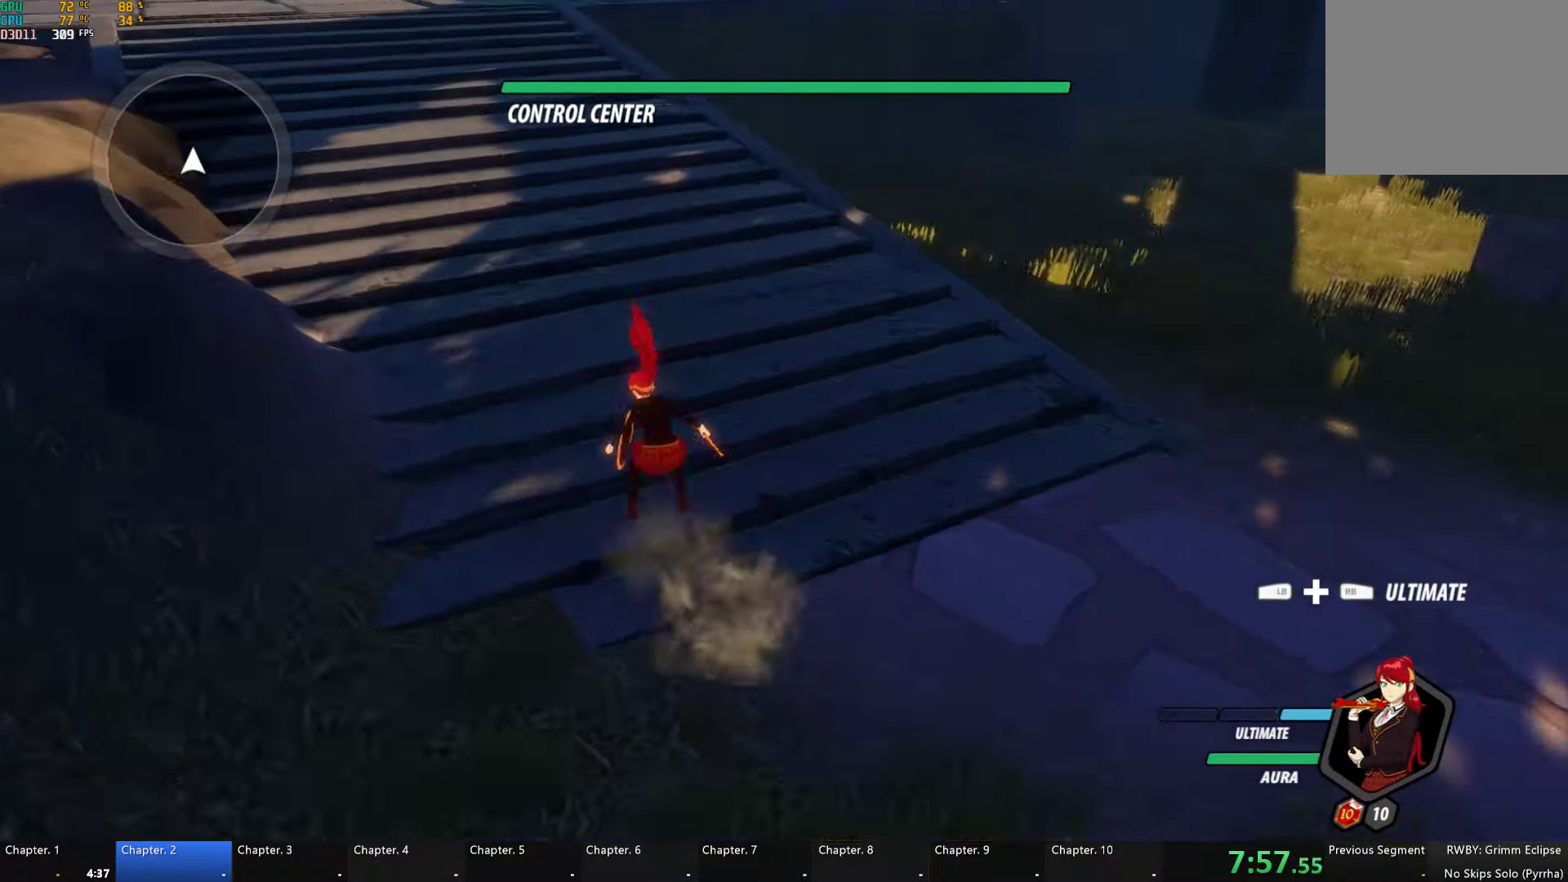
{"dt_ms": 500, "buttons": ["B", "Y", "L1"], "left_stick": "up-left", "right_stick": "center", "button_events": [[17, "L1", "down"], [50, "A", "up"], [50, "Y", "down"], [83, "B", "down"], [117, "Y", "up"], [133, "L1", "up"], [183, "B", "up"], [200, "L1", "down"], [250, "Y", "down"], [267, "B", "down"], [333, "L1", "up"], [333, "Y", "up"], [350, "B", "up"], [367, "A", "down"], [400, "L1", "down"], [433, "A", "up"], [450, "Y", "down"], [483, "B", "down"]]}
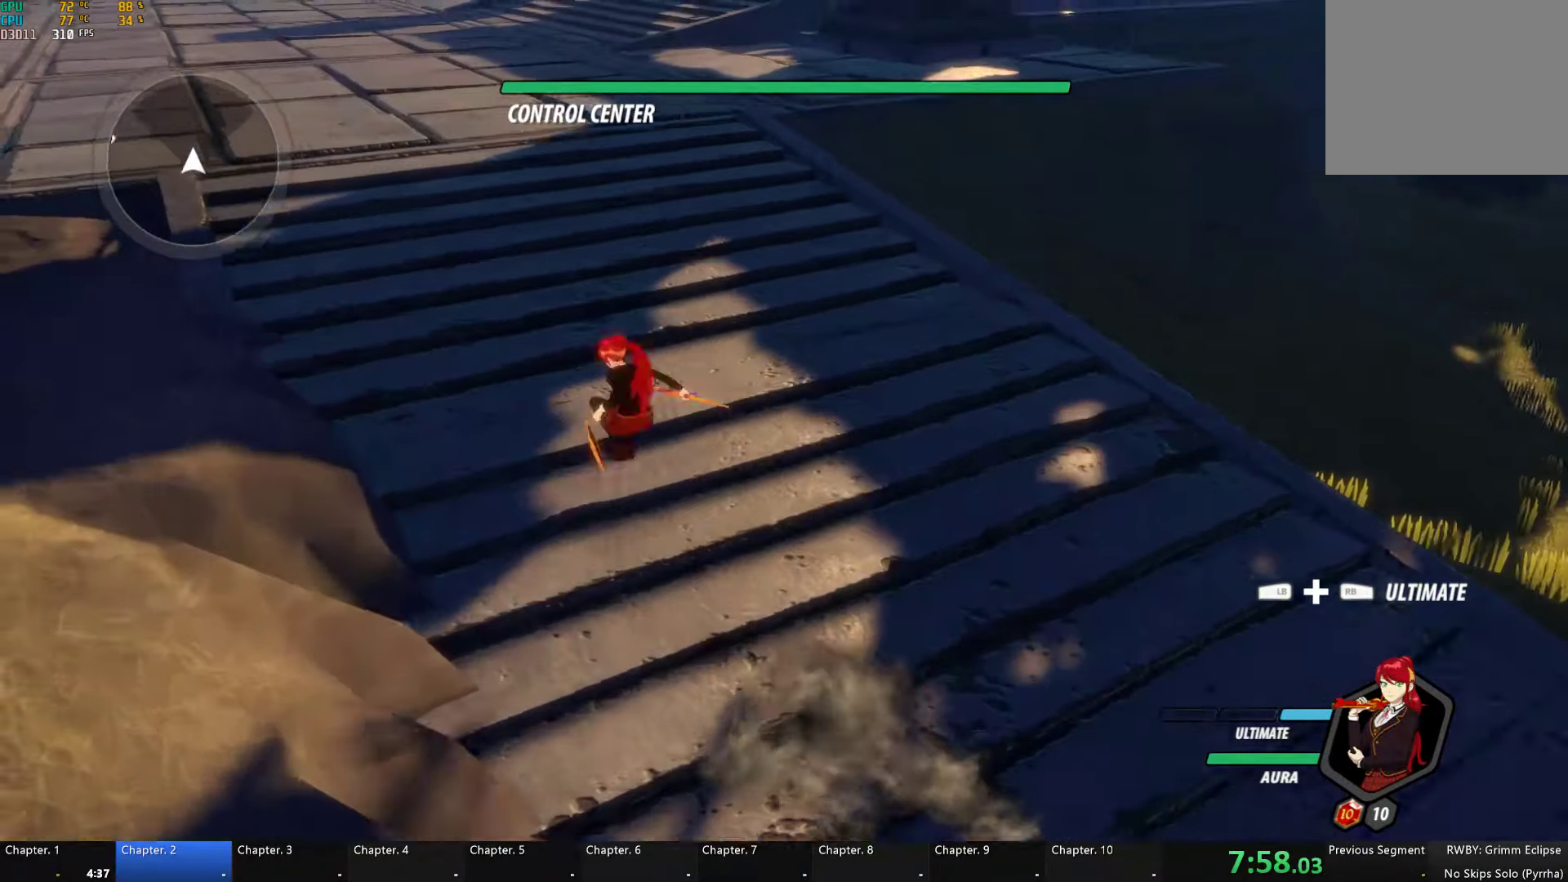
{"dt_ms": 500, "buttons": ["A"], "left_stick": "up-left", "right_stick": "center", "button_events": [[17, "Y", "up"], [50, "B", "up"], [50, "L1", "up"], [117, "L1", "down"], [150, "Y", "down"], [183, "B", "down"], [217, "Y", "up"], [267, "B", "up"], [267, "L1", "up"], [300, "A", "down"], [350, "A", "up"], [350, "L1", "down"], [367, "B", "down"], [367, "Y", "down"], [433, "Y", "up"], [467, "L1", "up"], [483, "A", "down"], [483, "B", "up"]]}
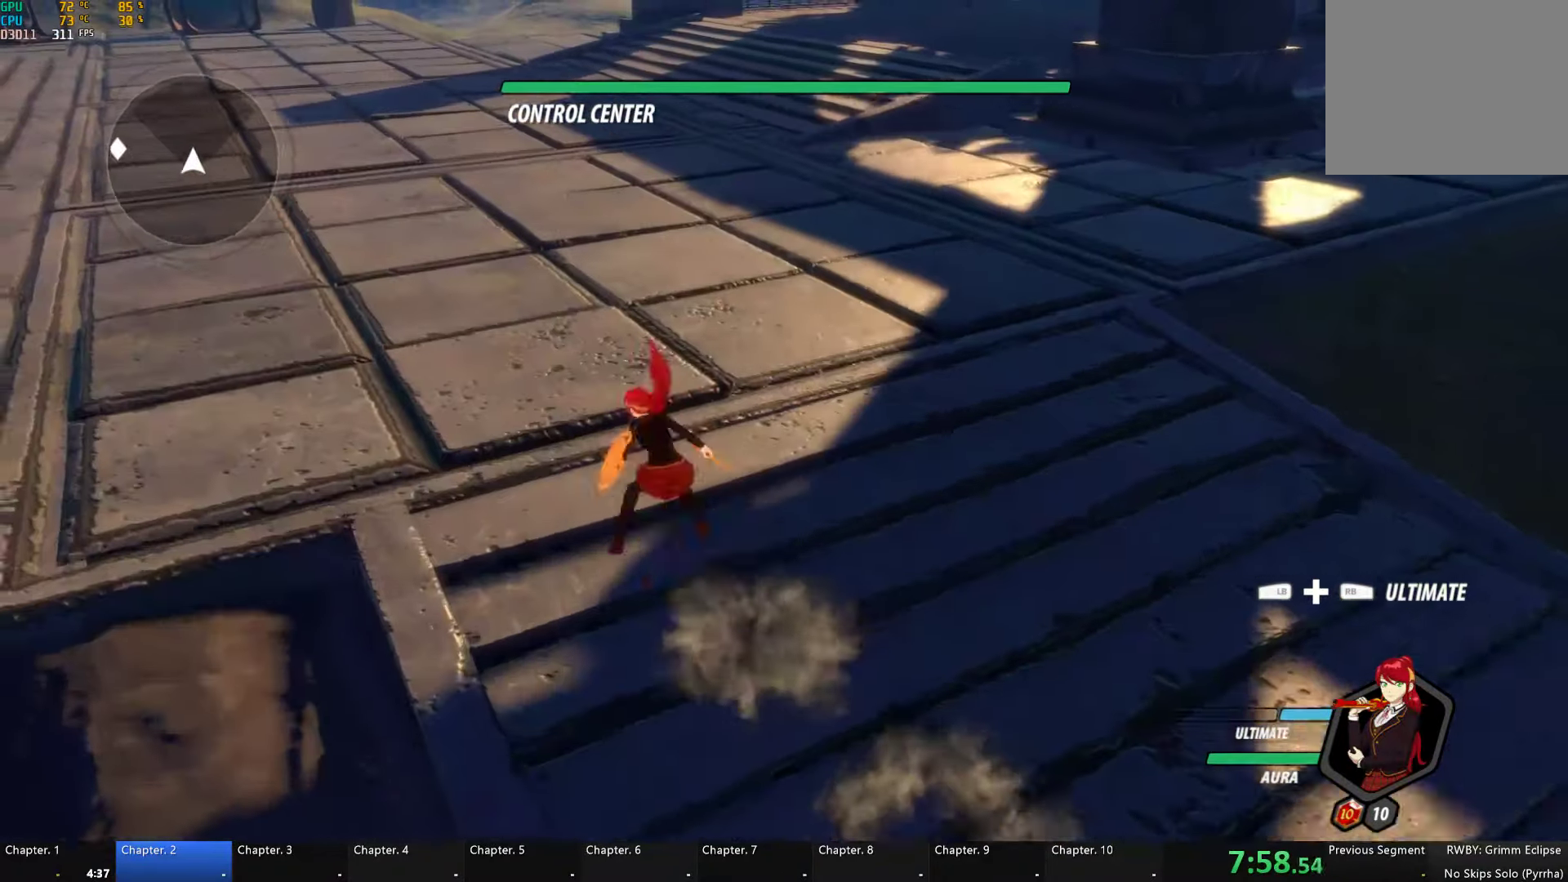
{"dt_ms": 500, "buttons": ["B", "L1"], "left_stick": "up-left", "right_stick": "center", "button_events": [[33, "L1", "down"], [50, "A", "up"], [67, "B", "down"], [67, "Y", "down"], [133, "Y", "up"], [167, "B", "up"], [167, "L1", "up"], [183, "A", "down"], [233, "A", "up"], [233, "L1", "down"], [250, "Y", "down"], [267, "B", "down"], [317, "Y", "up"], [350, "L1", "up"], [367, "B", "up"], [383, "A", "down"], [433, "A", "up"], [433, "L1", "down"], [500, "B", "down"]]}
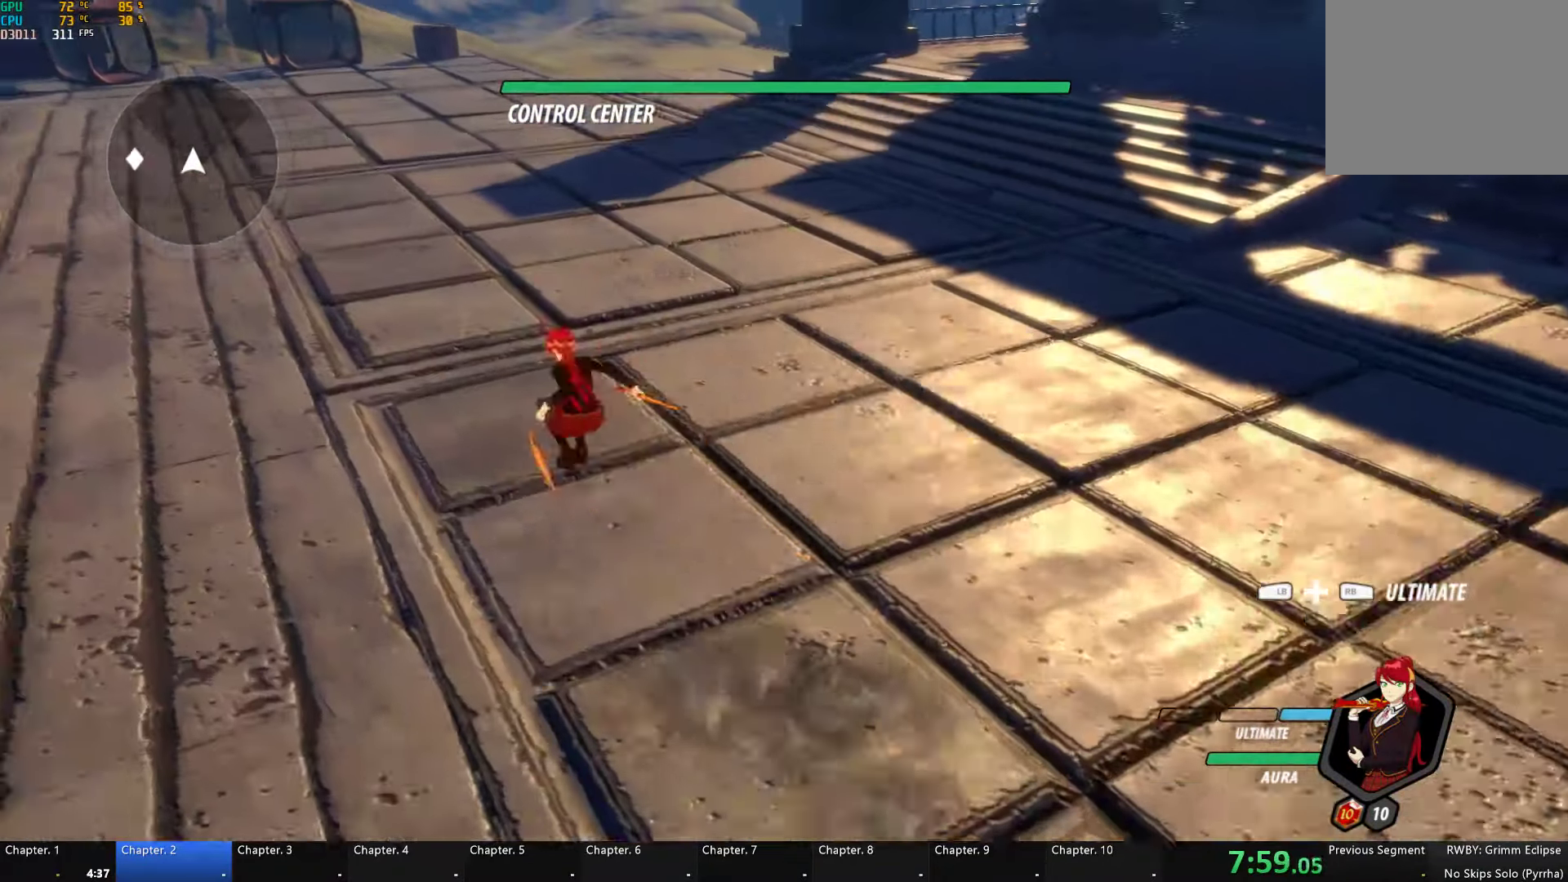
{"dt_ms": 500, "buttons": [], "left_stick": "left", "right_stick": "center", "button_events": [[33, "L1", "up"], [67, "A", "down"], [67, "B", "up"], [133, "A", "up"], [133, "L1", "down"], [150, "Y", "down"], [167, "B", "down"], [217, "Y", "up"], [267, "B", "up"], [267, "L1", "up"], [333, "L1", "down"], [350, "Y", "down"], [367, "B", "down"], [400, "Y", "up"], [450, "B", "up"], [450, "L1", "up"]]}
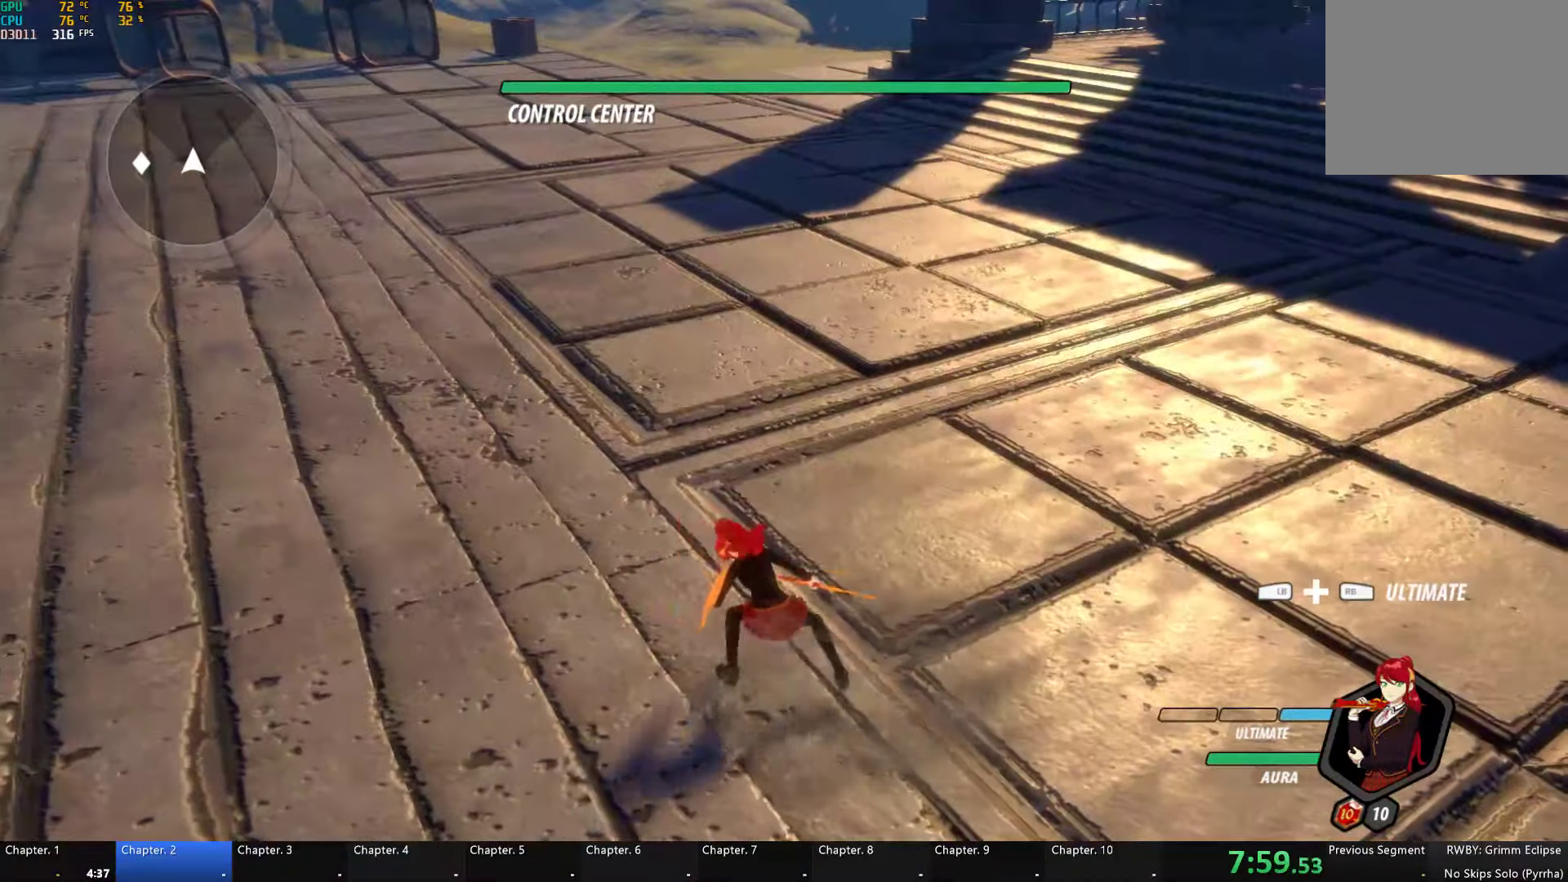
{"dt_ms": 500, "buttons": [], "left_stick": "left", "right_stick": "center", "button_events": [[133, "L1", "down"], [183, "Y", "down"], [200, "B", "down"], [250, "Y", "up"], [267, "L1", "up"], [300, "B", "up"], [317, "A", "down"], [367, "L1", "down"], [383, "A", "up"], [383, "Y", "down"], [400, "B", "down"], [450, "Y", "up"], [467, "L1", "up"], [483, "B", "up"]]}
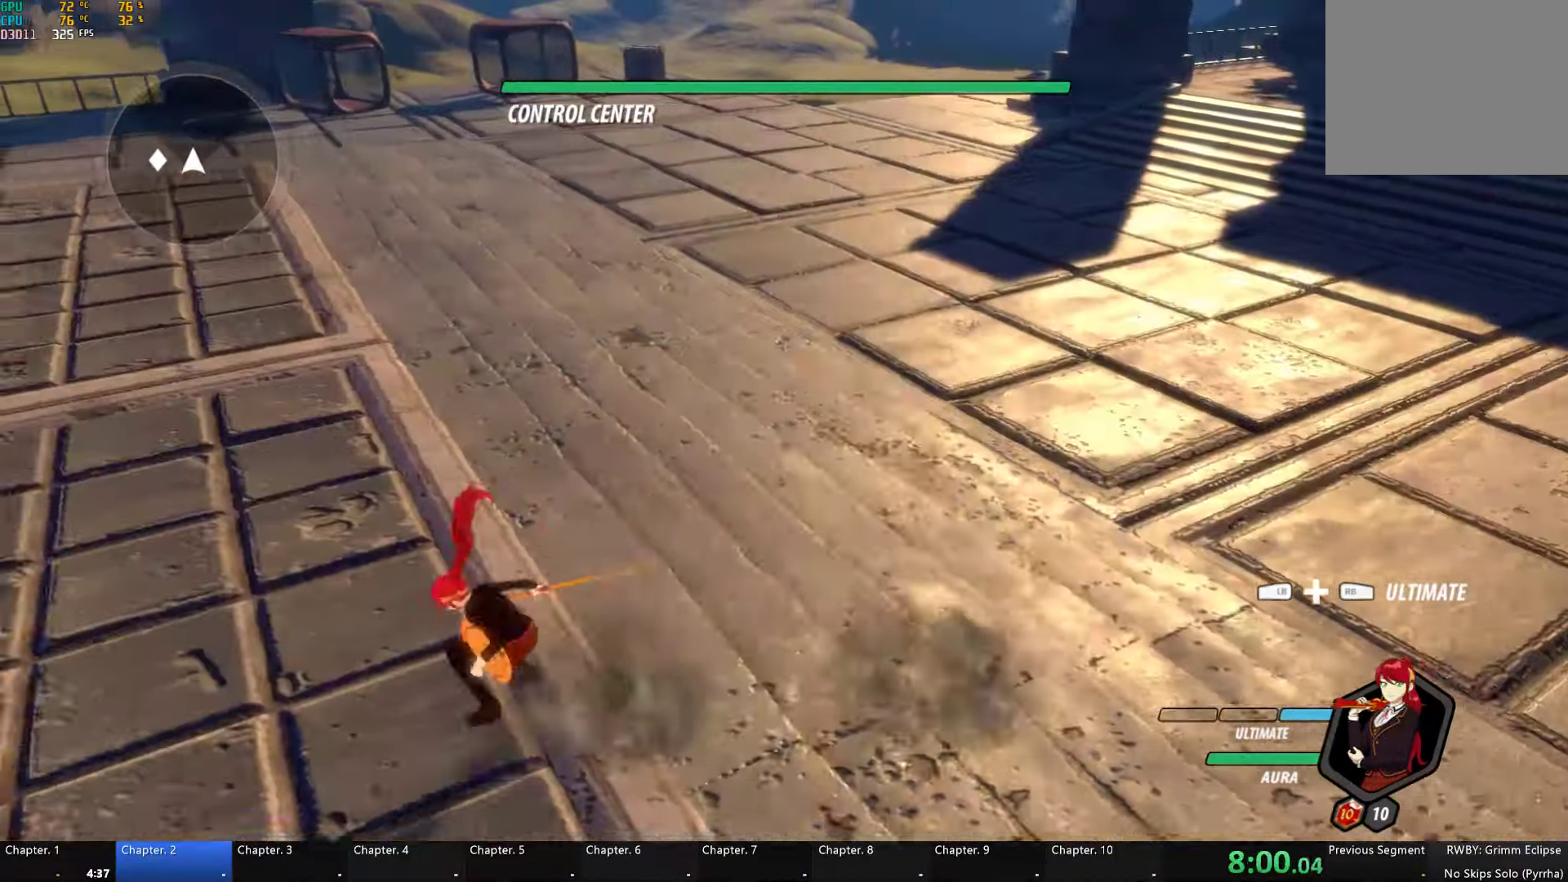
{"dt_ms": 500, "buttons": ["B", "Y", "L1"], "left_stick": "left", "right_stick": "center", "button_events": [[17, "A", "down"], [33, "L1", "down"], [67, "A", "up"], [83, "B", "down"], [83, "Y", "down"], [150, "Y", "up"], [167, "L1", "up"], [200, "B", "up"], [217, "A", "down"], [233, "L1", "down"], [267, "A", "up"], [283, "Y", "down"], [300, "B", "down"], [333, "Y", "up"], [367, "L1", "up"], [400, "B", "up"], [417, "A", "down"], [433, "L1", "down"], [467, "A", "up"], [500, "B", "down"], [500, "Y", "down"]]}
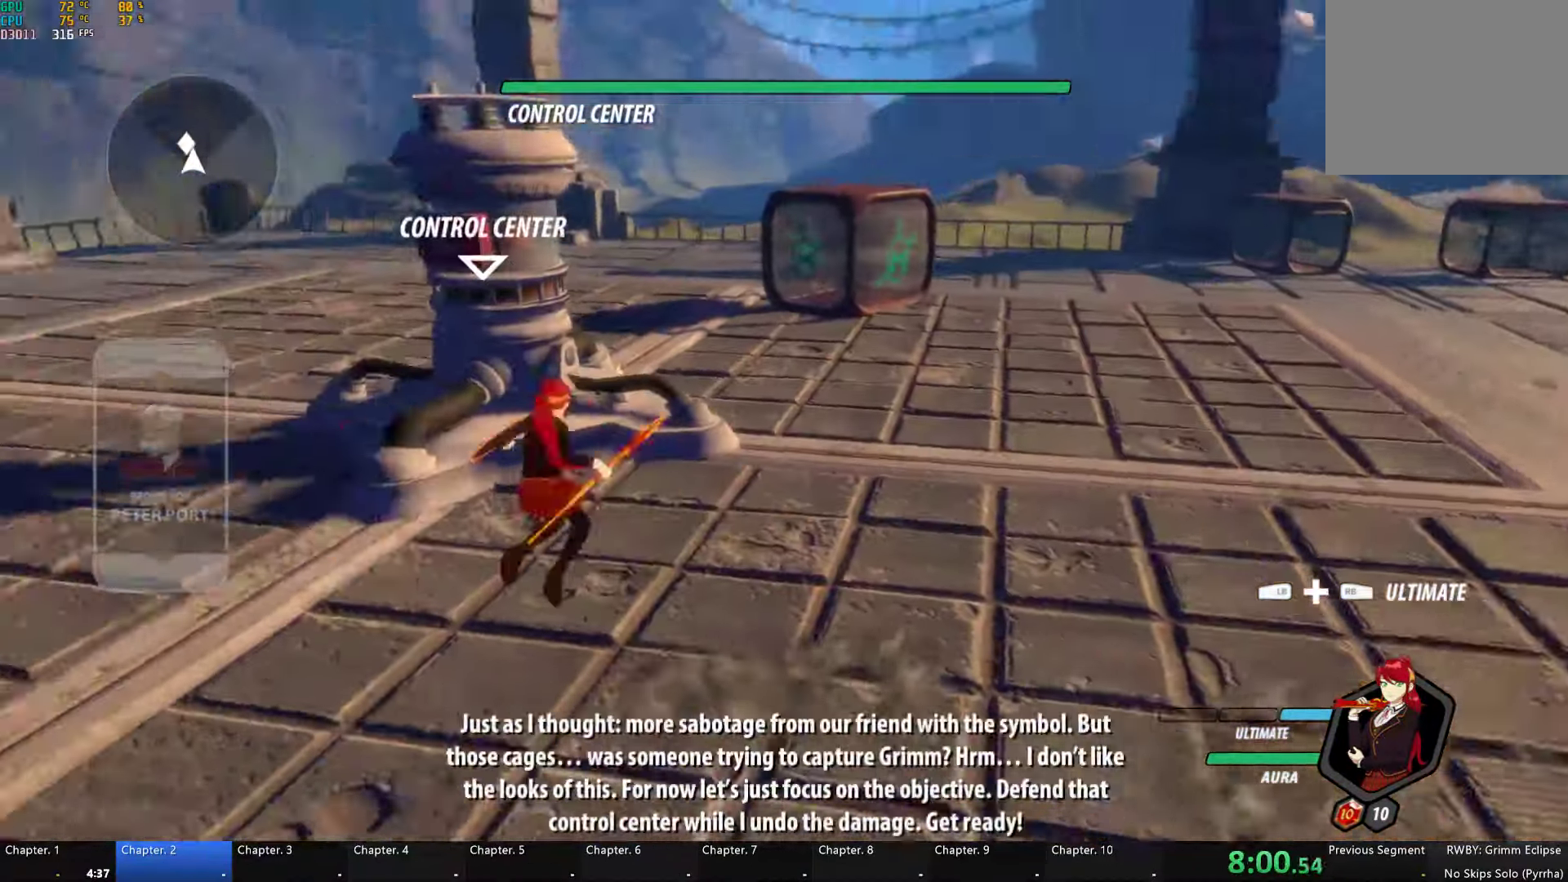
{"dt_ms": 1000, "buttons": ["A", "R2"], "left_stick": "up", "right_stick": "center", "button_events": [[83, "L1", "up"], [83, "Y", "up"], [150, "B", "up"], [267, "L1", "down"], [383, "L1", "up"], [550, "L2", "down"], [650, "A", "down"], [650, "R2", "down"], [667, "L2", "up"], [767, "A", "up"], [767, "B", "down"], [817, "R2", "up"], [850, "B", "up"], [900, "A", "down"], [917, "R2", "down"]]}
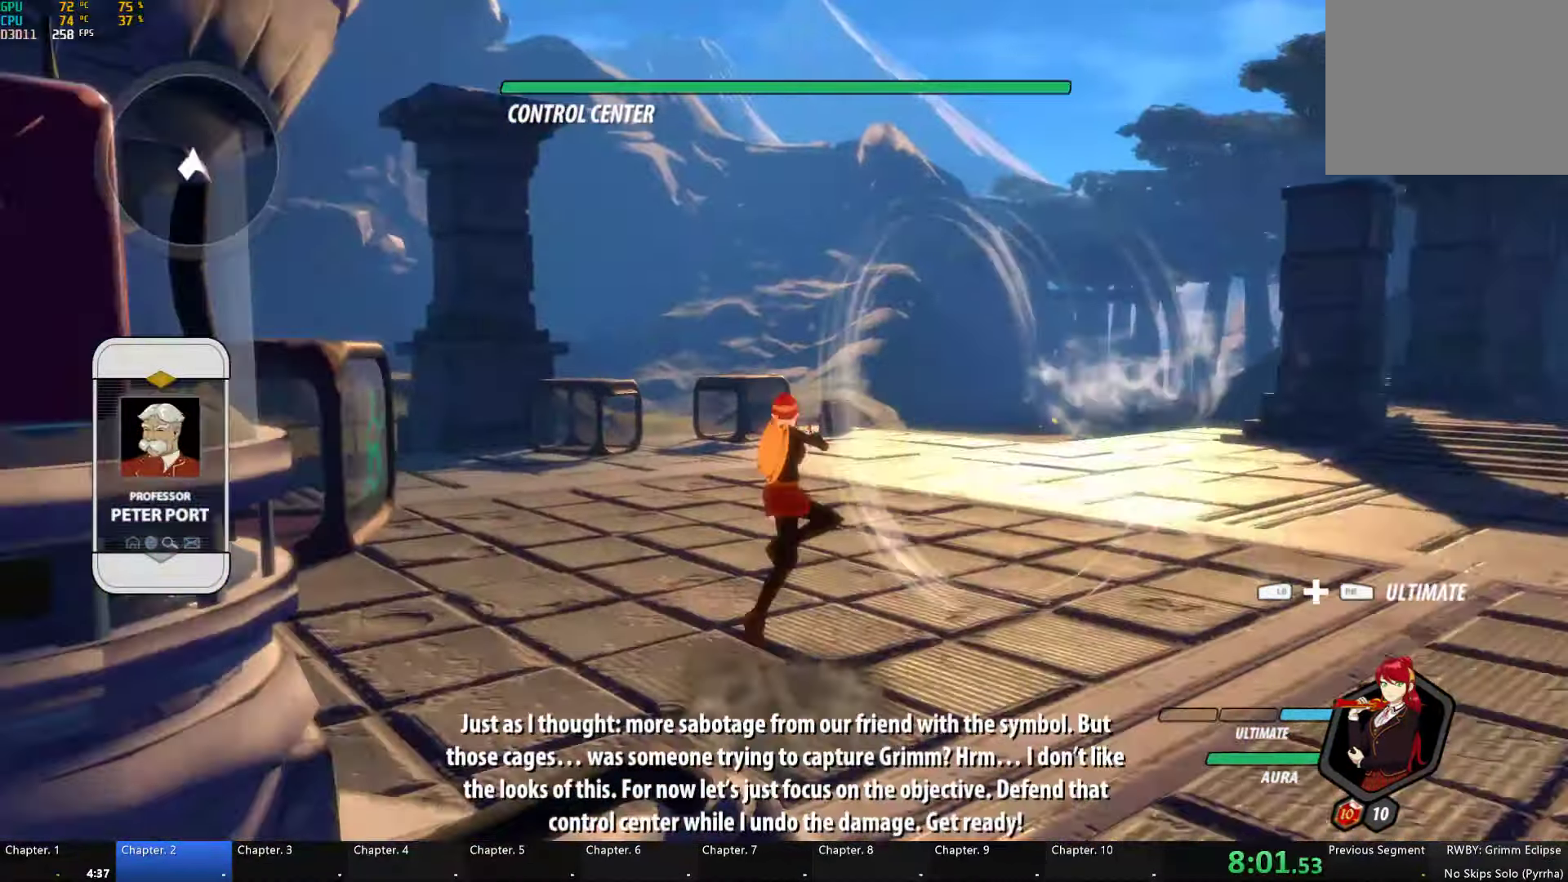
{"dt_ms": 500, "buttons": ["B"], "left_stick": "up", "right_stick": "center", "button_events": [[17, "A", "up"], [33, "B", "down"], [50, "R2", "up"], [100, "B", "up"], [133, "A", "down"], [150, "R2", "down"], [267, "A", "up"], [267, "B", "down"], [267, "R2", "up"], [317, "B", "up"], [367, "A", "down"], [367, "R2", "down"], [500, "A", "up"], [500, "B", "down"], [500, "R2", "up"]]}
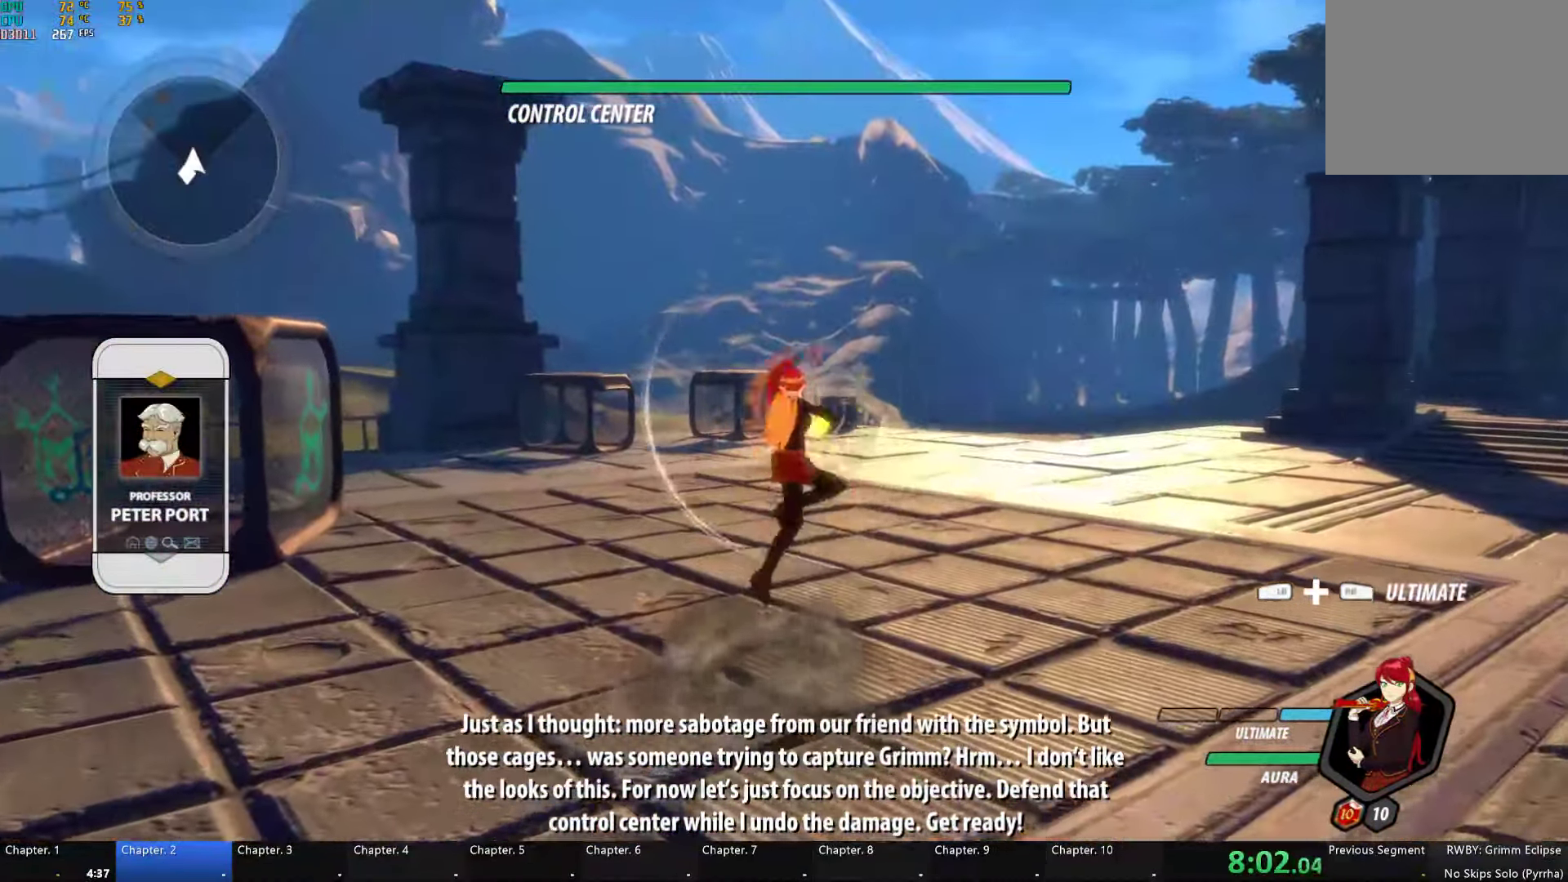
{"dt_ms": 500, "buttons": [], "left_stick": "up-right", "right_stick": "center", "button_events": [[67, "B", "up"], [83, "A", "down"], [100, "R2", "down"], [217, "B", "down"], [234, "A", "up"], [250, "R2", "up"], [284, "B", "up"], [317, "A", "down"], [317, "R2", "down"], [417, "A", "up"], [450, "B", "down"], [450, "R2", "up"], [500, "B", "up"]]}
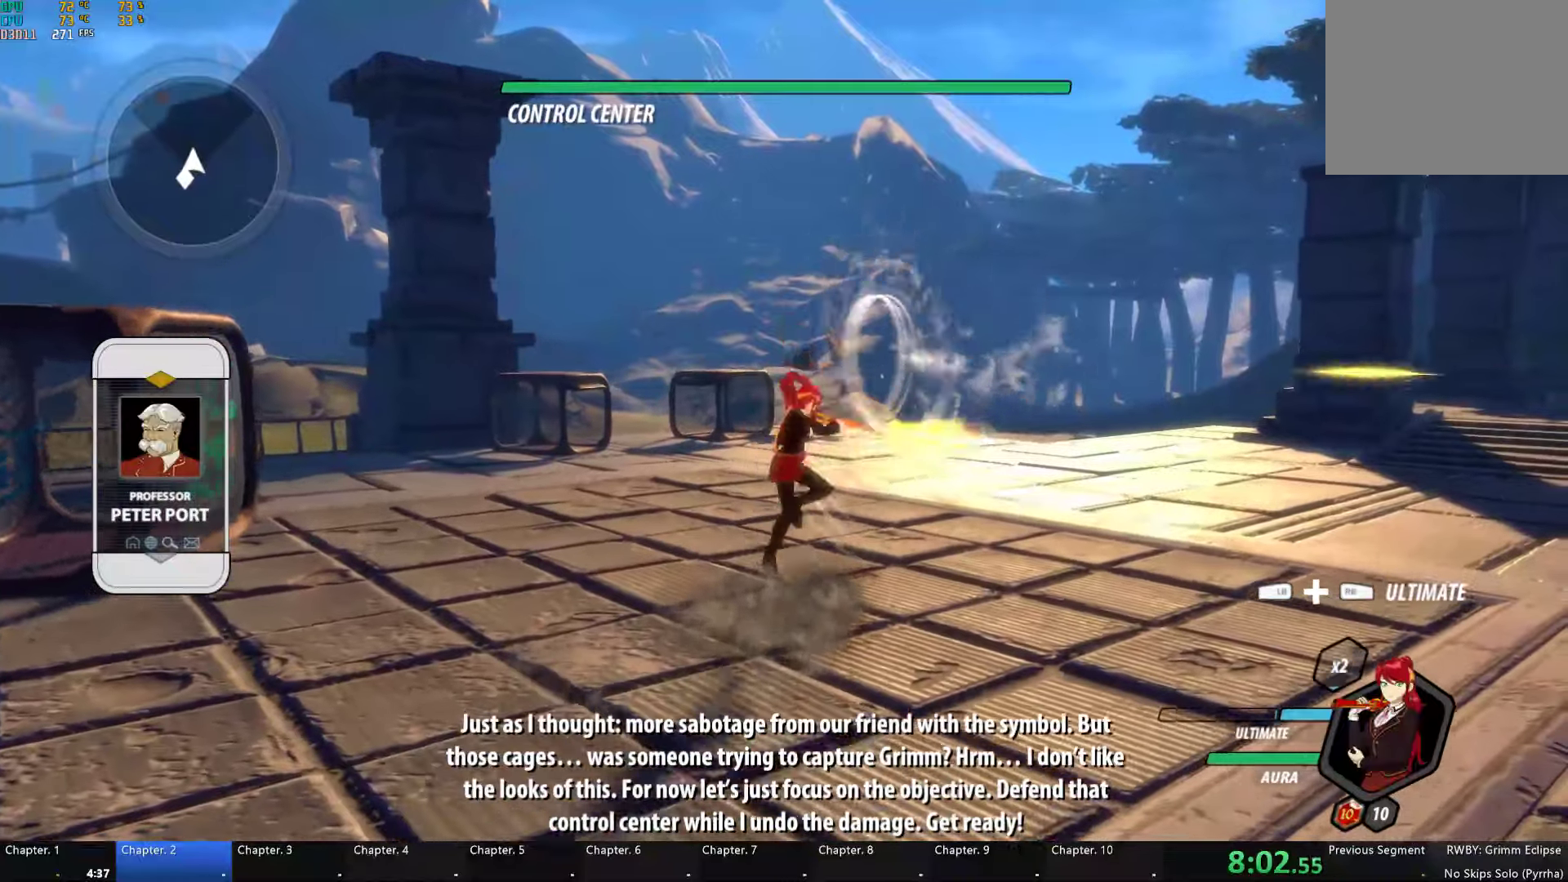
{"dt_ms": 500, "buttons": ["L2"], "left_stick": "up-right", "right_stick": "center", "button_events": [[17, "A", "down"], [50, "R2", "down"], [167, "A", "up"], [184, "B", "down"], [184, "R2", "up"], [234, "B", "up"], [267, "A", "down"], [267, "R2", "down"], [367, "A", "up"], [400, "B", "down"], [417, "R2", "up"], [484, "B", "up"], [500, "L2", "down"]]}
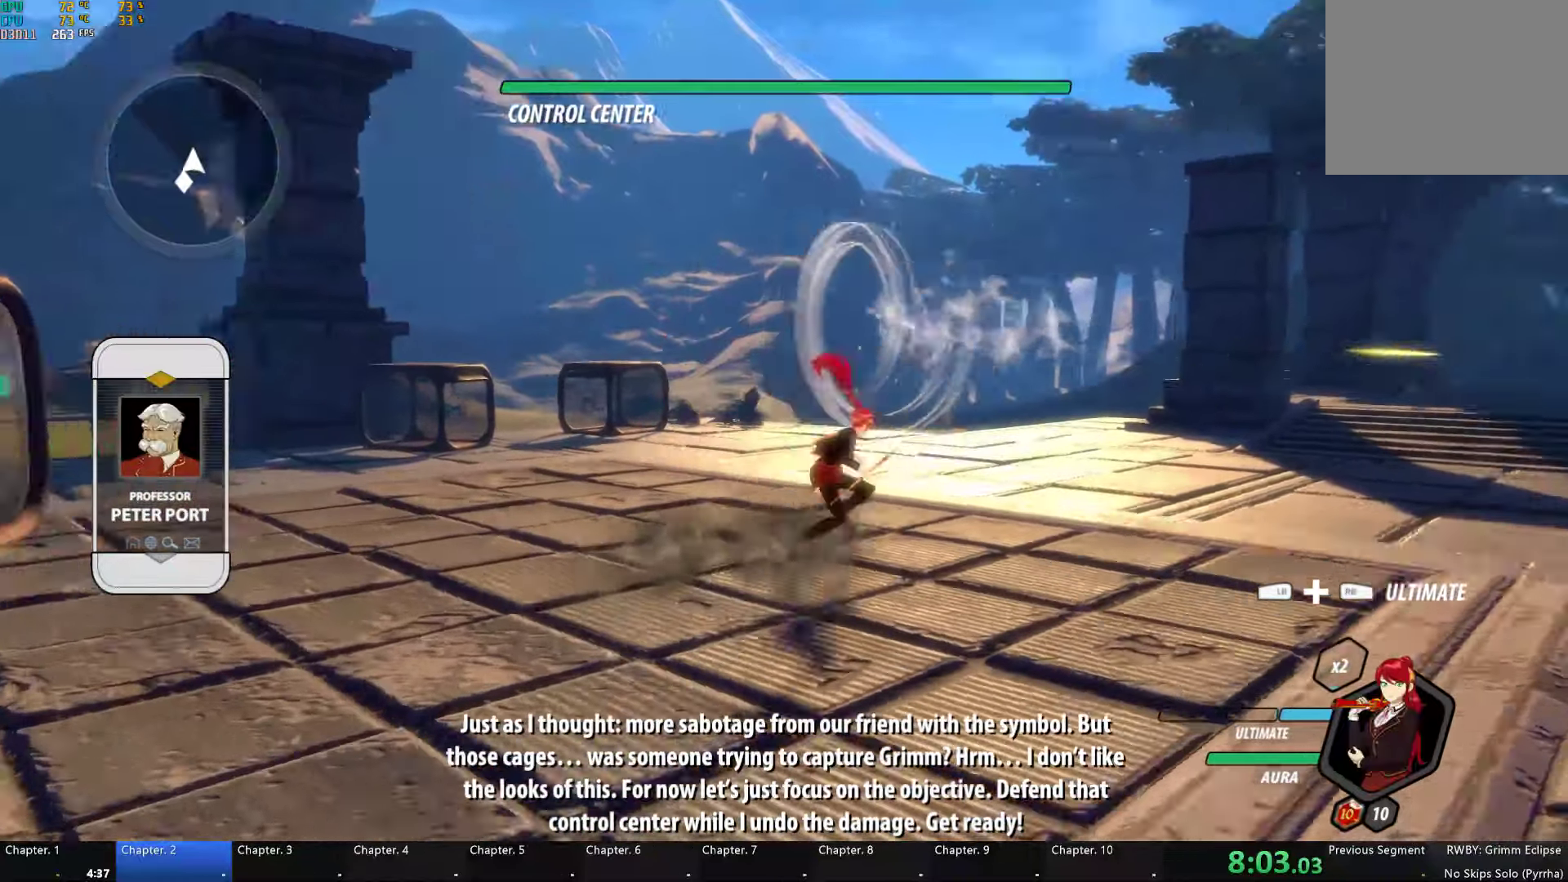
{"dt_ms": 500, "buttons": ["A", "R2"], "left_stick": "up-left", "right_stick": "center", "button_events": [[67, "L2", "up"], [150, "L2", "down"], [234, "L2", "up"], [284, "L2", "down"], [334, "L2", "up"], [467, "A", "down"], [500, "R2", "down"]]}
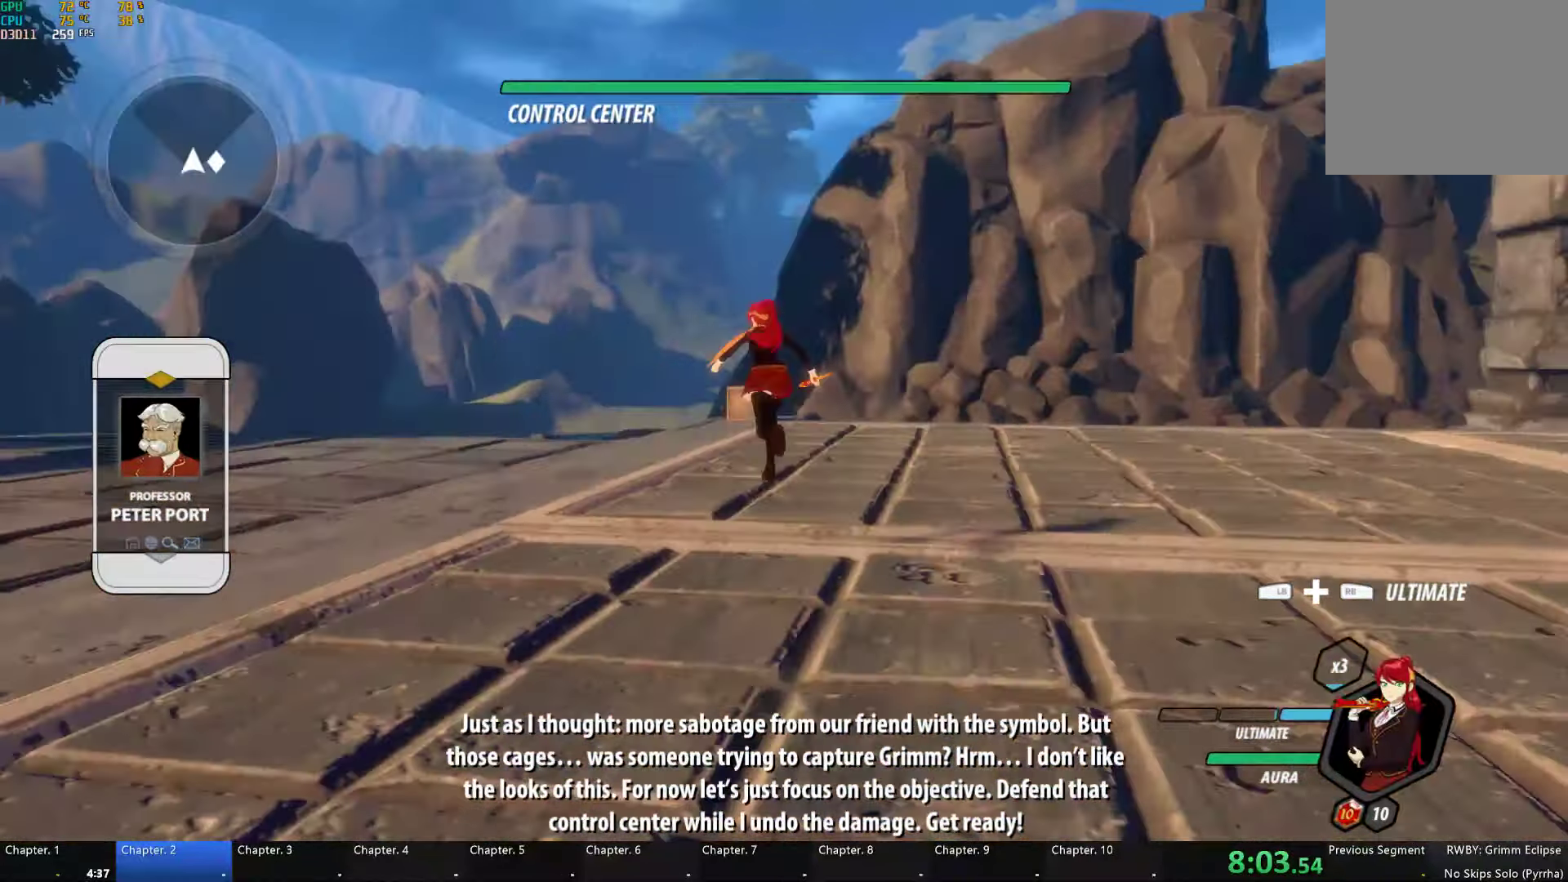
{"dt_ms": 500, "buttons": [], "left_stick": "up", "right_stick": "center", "button_events": [[34, "L1", "down"], [100, "A", "up"], [117, "B", "down"], [134, "L1", "up"], [167, "R2", "up"], [184, "B", "up"], [250, "A", "down"], [300, "A", "up"], [300, "L1", "down"], [334, "Y", "down"], [367, "B", "down"], [400, "Y", "up"], [450, "L1", "up"], [484, "B", "up"]]}
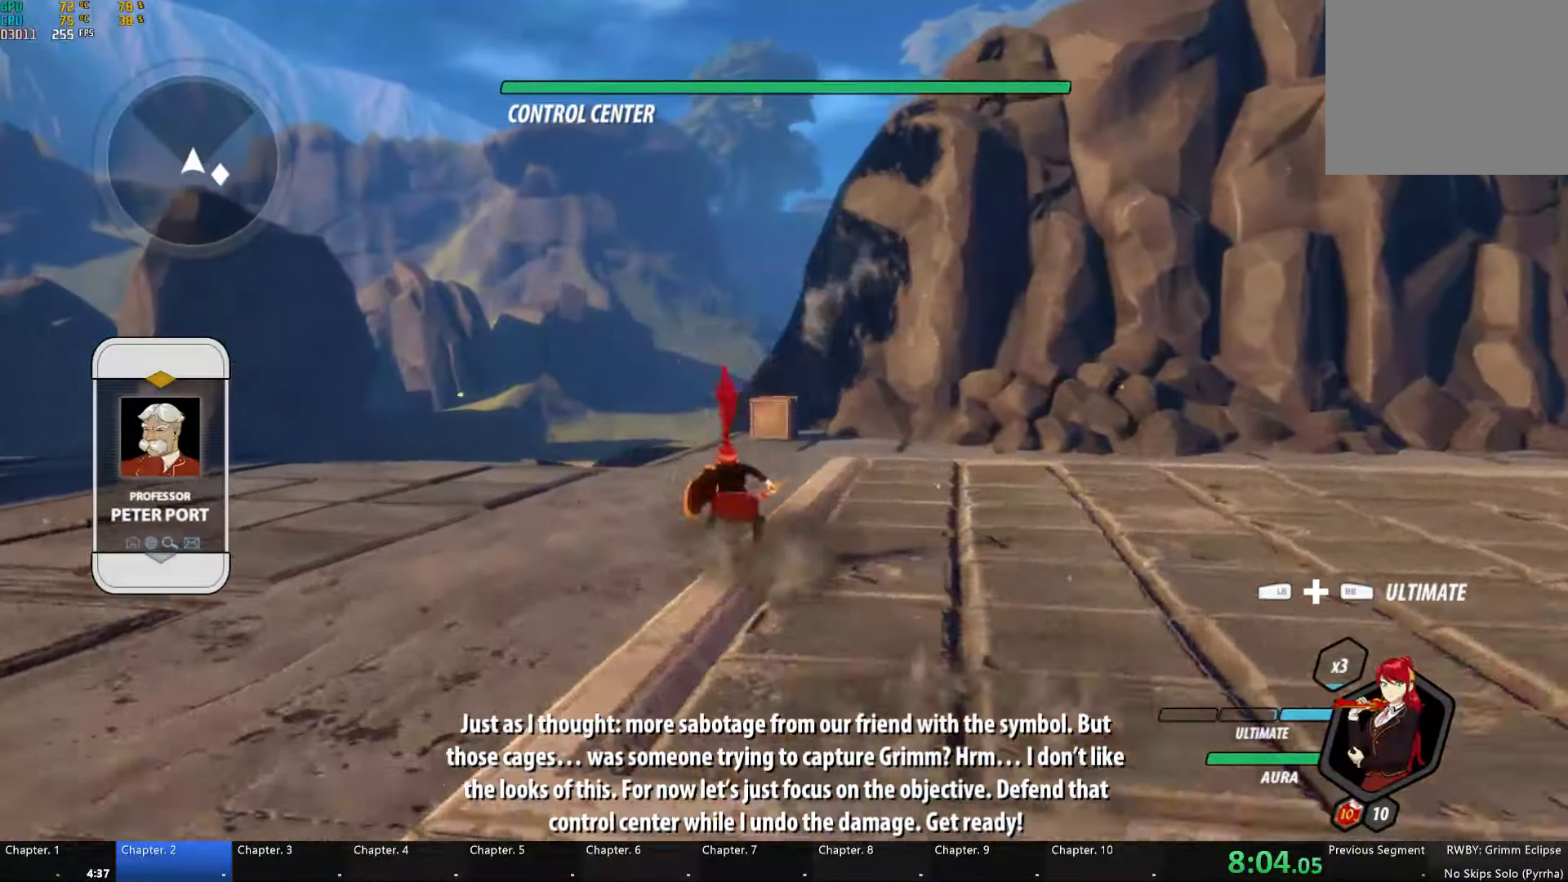
{"dt_ms": 500, "buttons": ["A"], "left_stick": "up", "right_stick": "center", "button_events": [[50, "L1", "down"], [84, "Y", "down"], [100, "B", "down"], [150, "Y", "up"], [200, "L1", "up"], [217, "B", "up"], [284, "L1", "down"], [300, "Y", "down"], [334, "B", "down"], [417, "Y", "up"], [434, "B", "up"], [450, "L1", "up"], [484, "A", "down"]]}
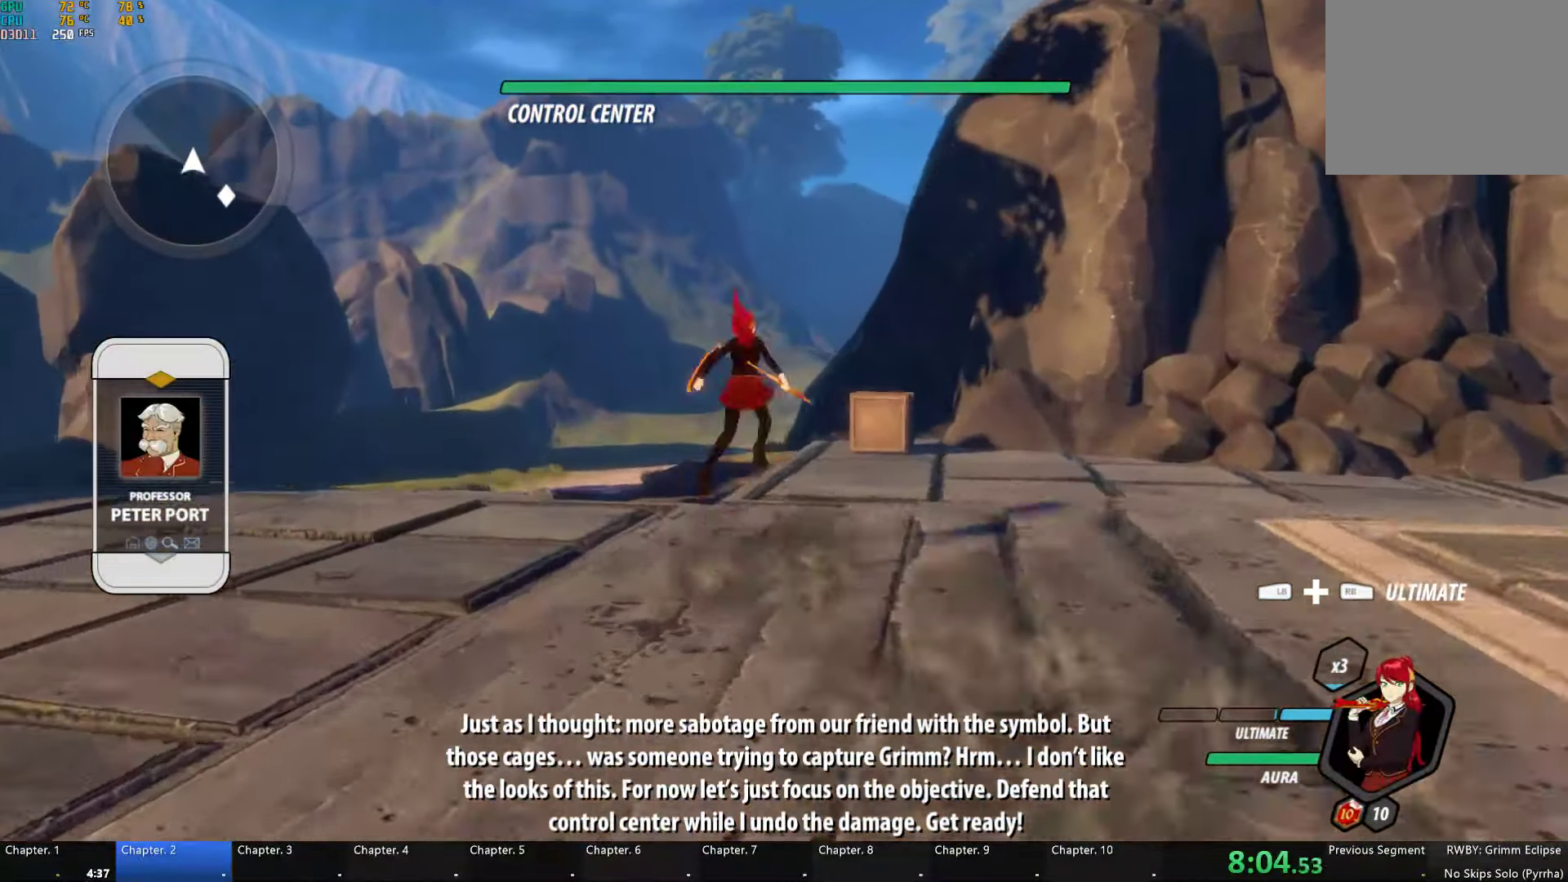
{"dt_ms": 500, "buttons": ["A", "R2"], "left_stick": "up-left", "right_stick": "center", "button_events": [[17, "L1", "down"], [34, "A", "up"], [50, "Y", "down"], [84, "B", "down"], [134, "Y", "up"], [184, "B", "up"], [184, "L1", "up"], [234, "A", "down"], [250, "R2", "down"], [367, "A", "up"], [384, "B", "down"], [417, "R2", "up"], [450, "B", "up"], [500, "A", "down"], [500, "R2", "down"]]}
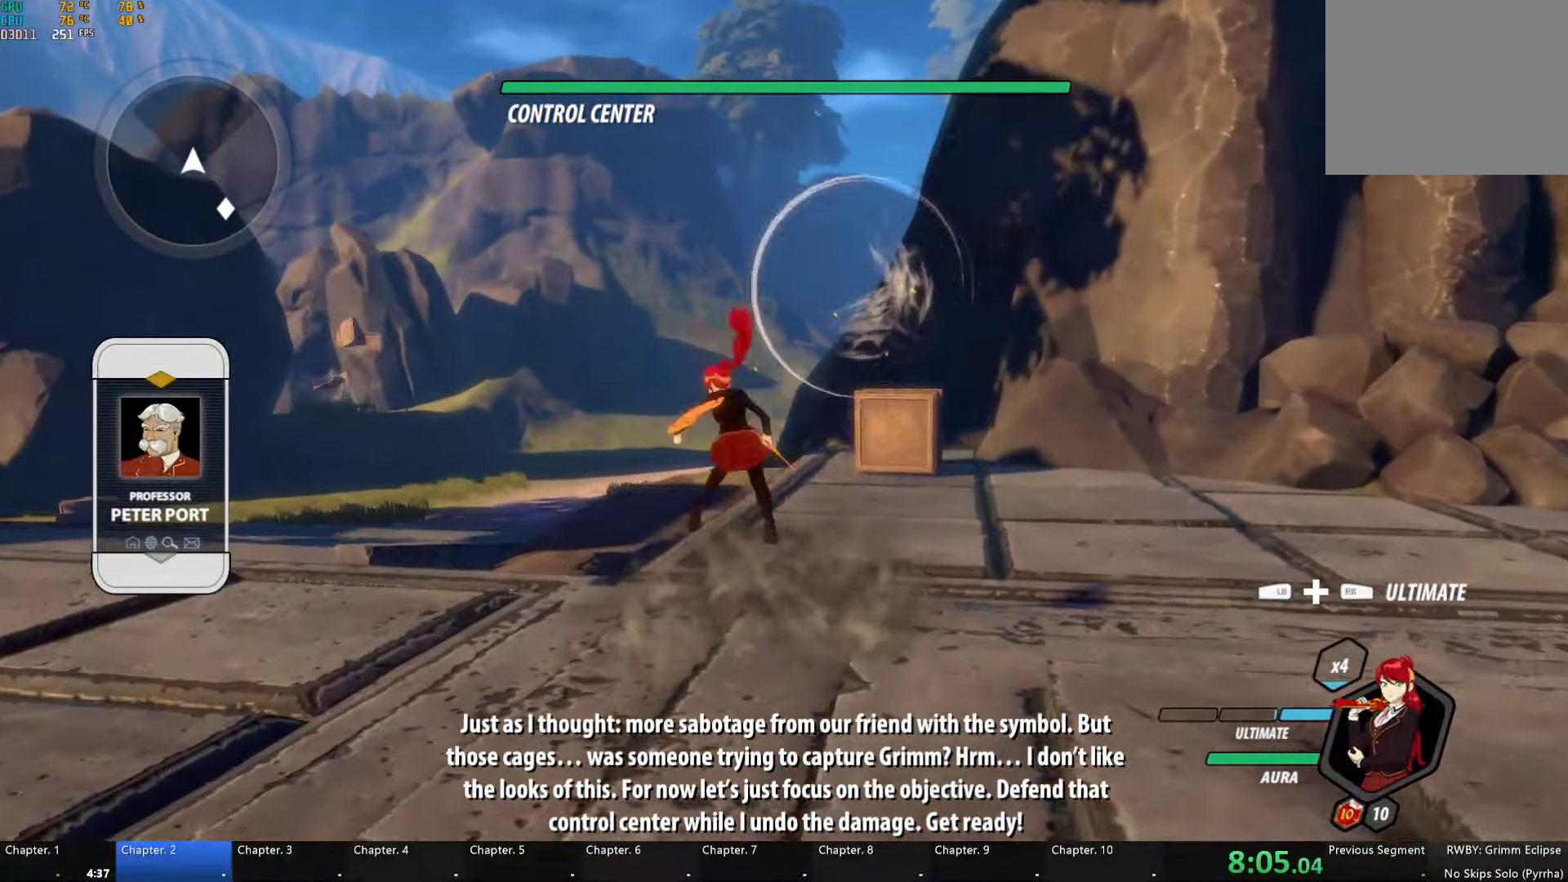
{"dt_ms": 500, "buttons": ["A", "R2"], "left_stick": "up-left", "right_stick": "center", "button_events": [[117, "A", "up"], [117, "B", "down"], [167, "R2", "up"], [217, "B", "up"], [250, "A", "down"], [250, "R2", "down"], [367, "A", "up"], [367, "B", "down"], [417, "R2", "up"], [450, "B", "up"], [500, "A", "down"], [500, "R2", "down"]]}
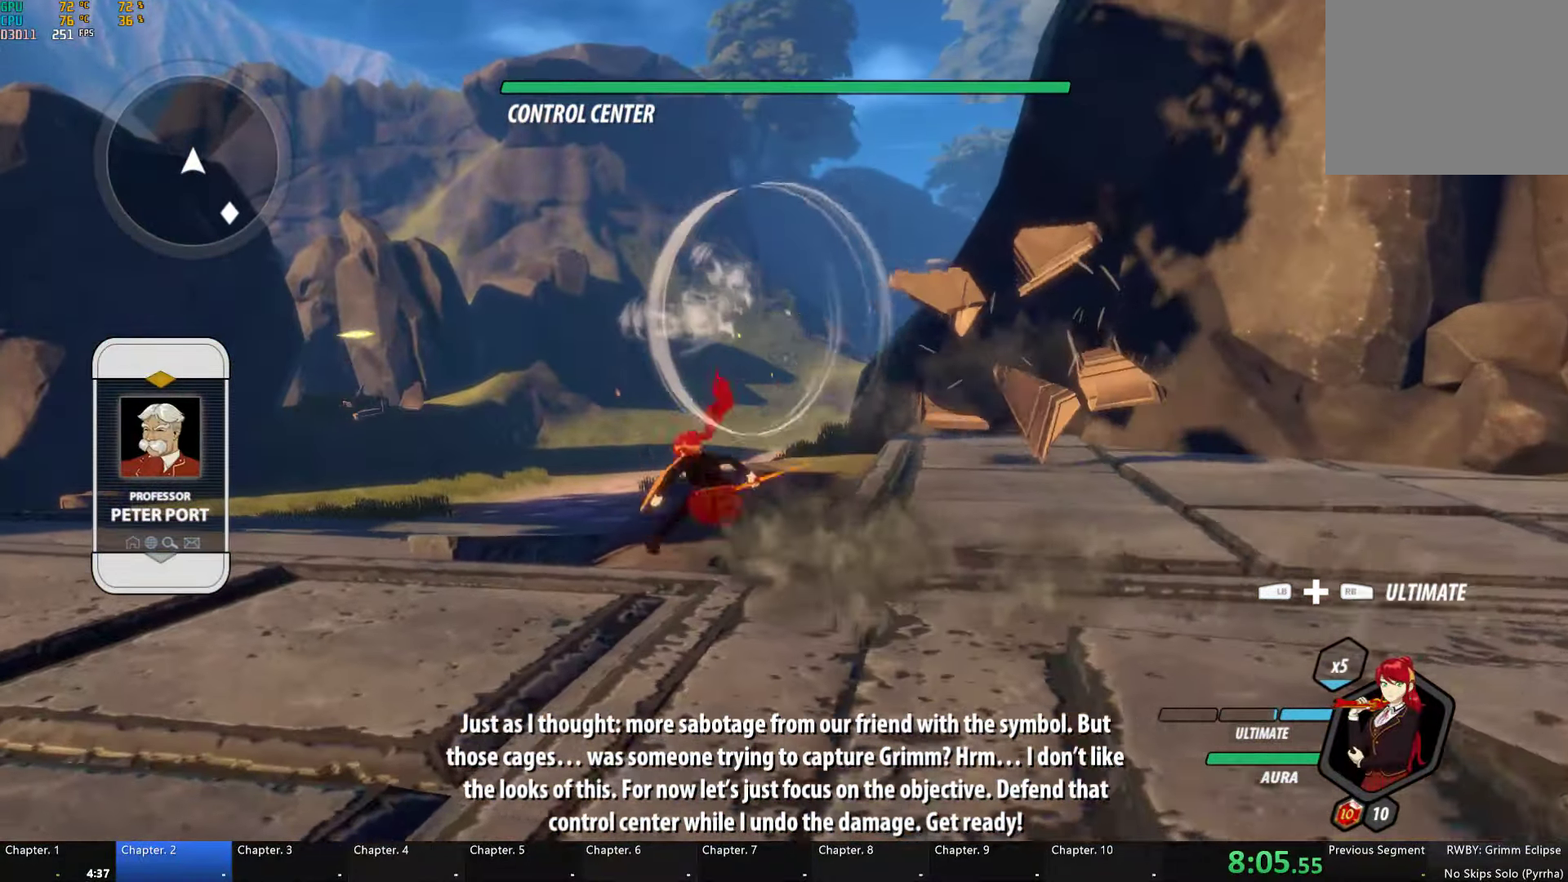
{"dt_ms": 500, "buttons": [], "left_stick": "down-left", "right_stick": "center", "button_events": [[100, "A", "up"], [100, "B", "down"], [167, "R2", "up"], [184, "B", "up"]]}
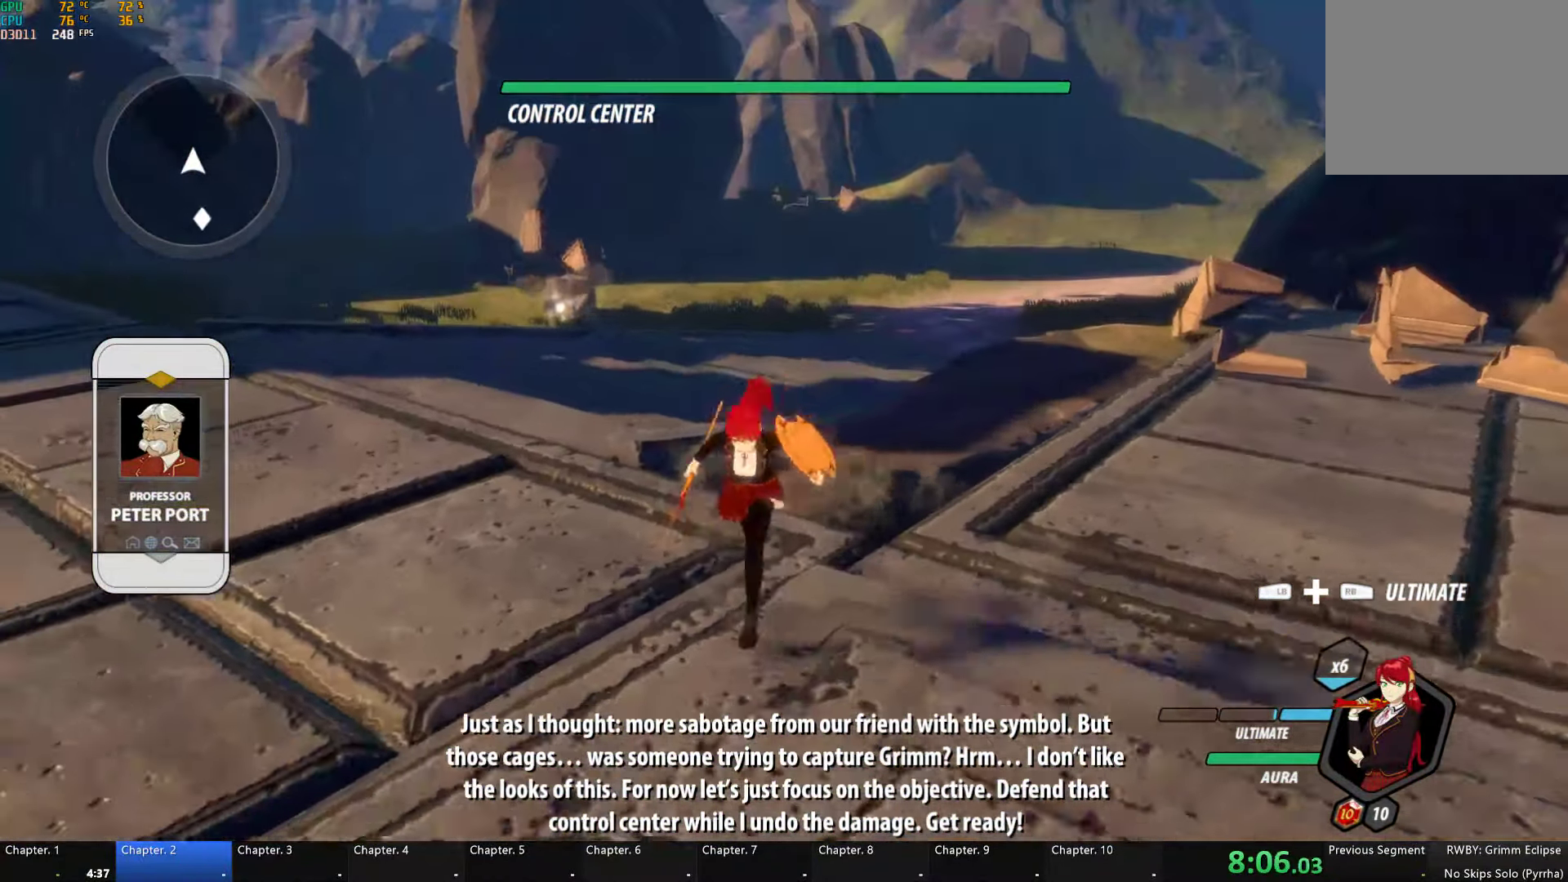
{"dt_ms": 1000, "buttons": ["B"], "left_stick": "down-left", "right_stick": "center", "button_events": [[84, "L1", "down"], [117, "B", "down"], [117, "Y", "down"], [184, "Y", "up"], [234, "B", "up"], [234, "L1", "up"], [250, "A", "down"], [284, "L1", "down"], [300, "A", "up"], [317, "Y", "down"], [350, "B", "down"], [384, "Y", "up"], [417, "L1", "up"], [434, "B", "up"], [467, "L1", "down"], [517, "B", "down"], [517, "Y", "down"], [584, "Y", "up"], [617, "B", "up"], [717, "B", "down"], [800, "L1", "up"], [834, "B", "up"], [867, "L1", "down"], [950, "B", "down"], [1000, "L1", "up"]]}